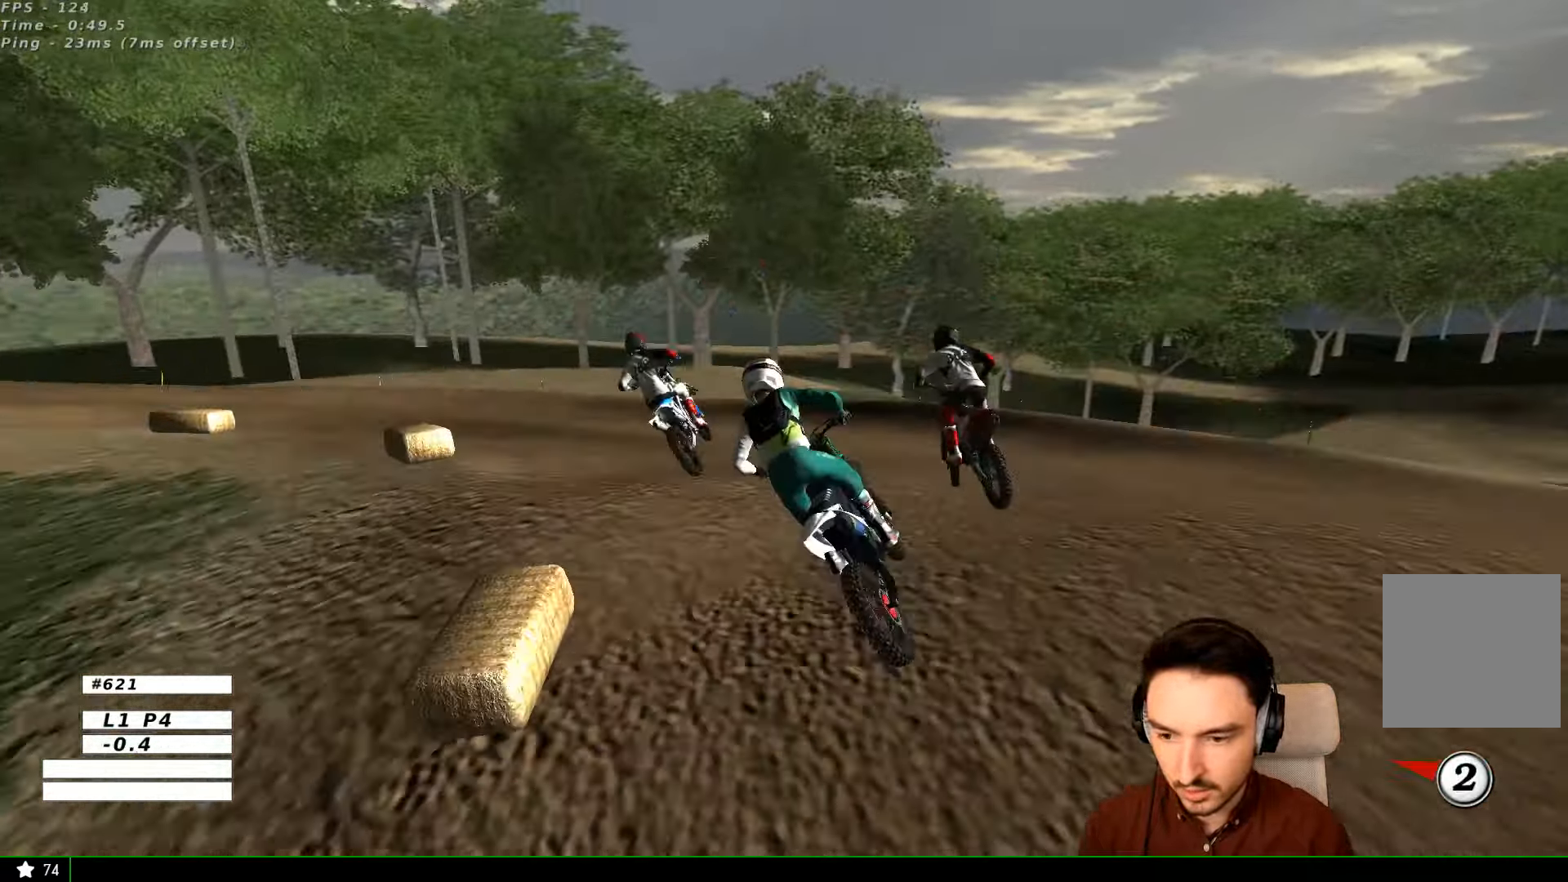
Gameplay with a controller (Xbox layout); each line is a JSON object with the inputs held at the frame after it. "events" lists button and stick changes between this image and that frame as [ms after this image, input, new state], when the widget could be followed in between. Not read: L3 R3.
{"buttons": ["L1"], "left_stick": "center", "right_stick": "center", "events": [[267, "L1", "down"]]}
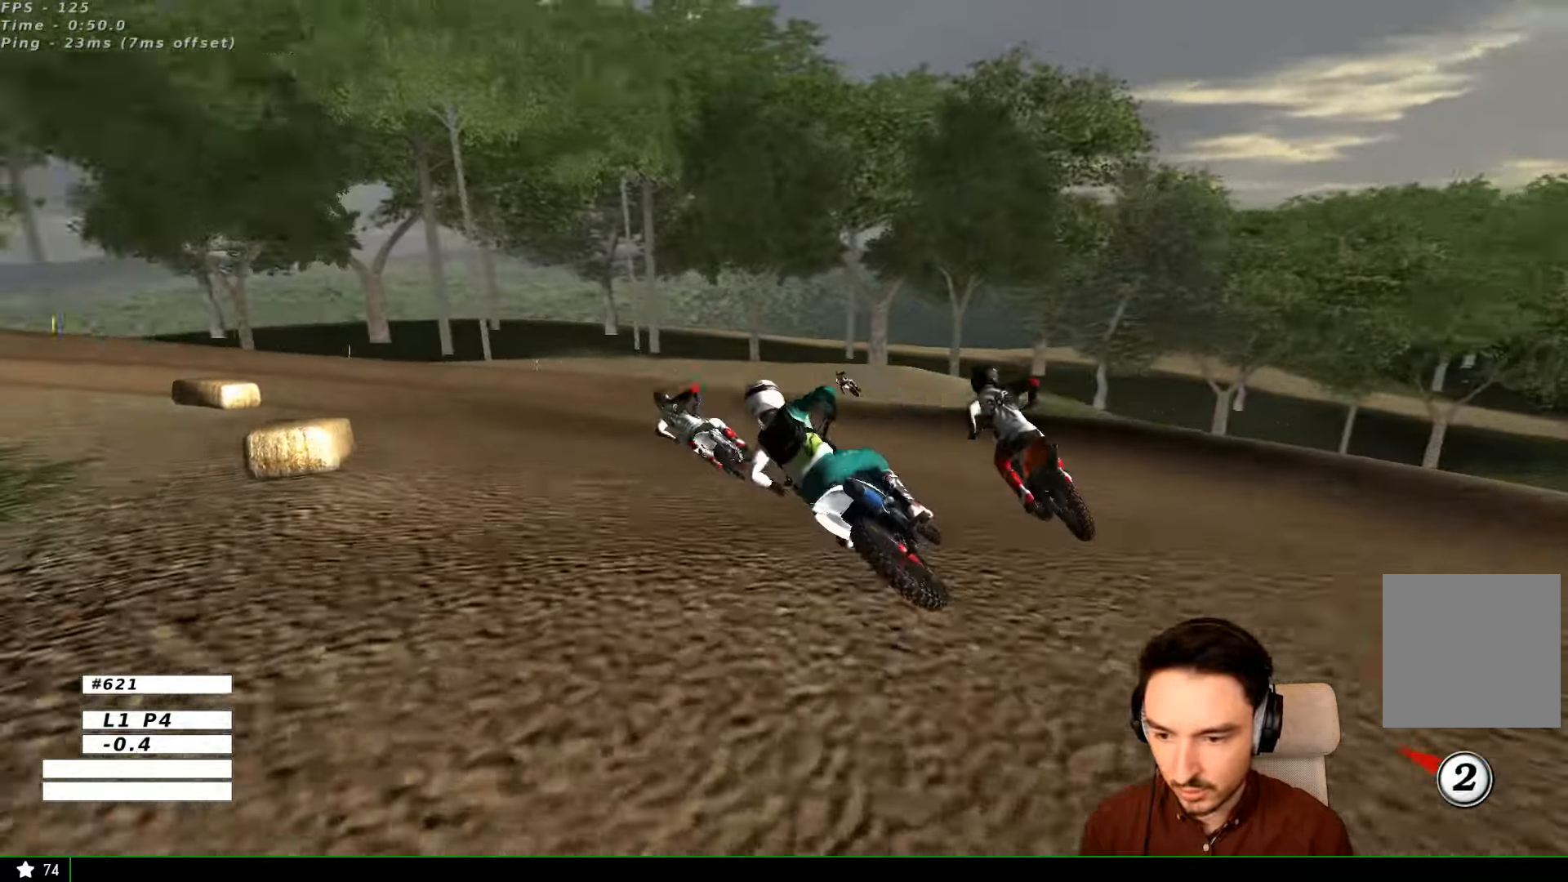
{"buttons": ["L1", "R2"], "left_stick": "center", "right_stick": "center", "events": [[167, "left_stick", "right"], [267, "R2", "down"], [334, "left_stick", "center"], [367, "R2", "up"], [467, "R2", "down"]]}
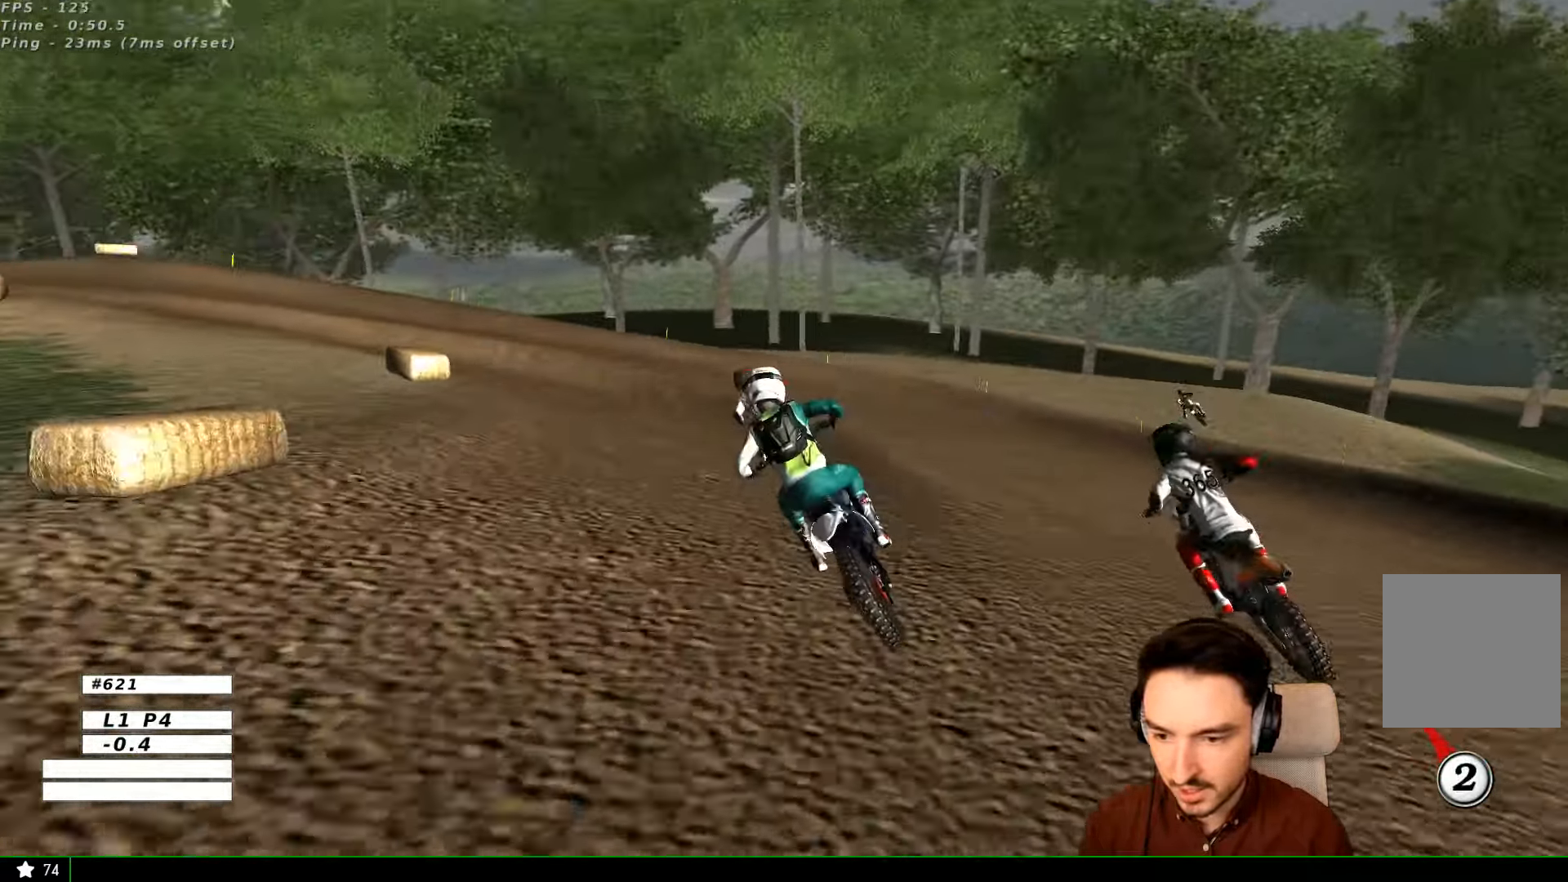
{"buttons": ["L1"], "left_stick": "center", "right_stick": "center", "events": [[467, "R2", "up"]]}
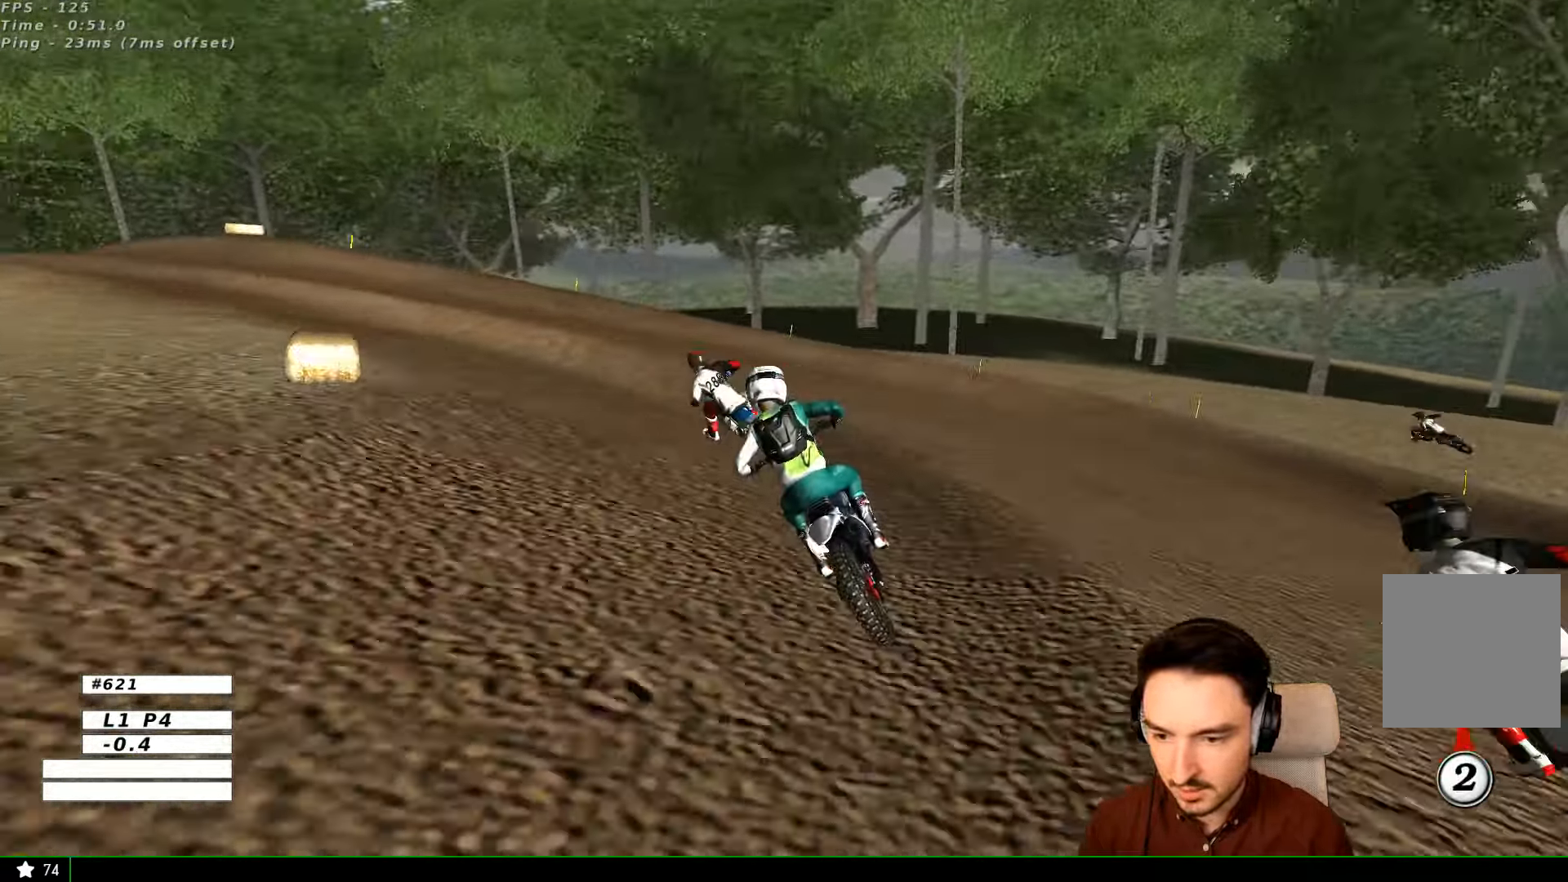
{"buttons": ["L1"], "left_stick": "center", "right_stick": "center", "events": [[67, "left_stick", "left"], [467, "left_stick", "center"]]}
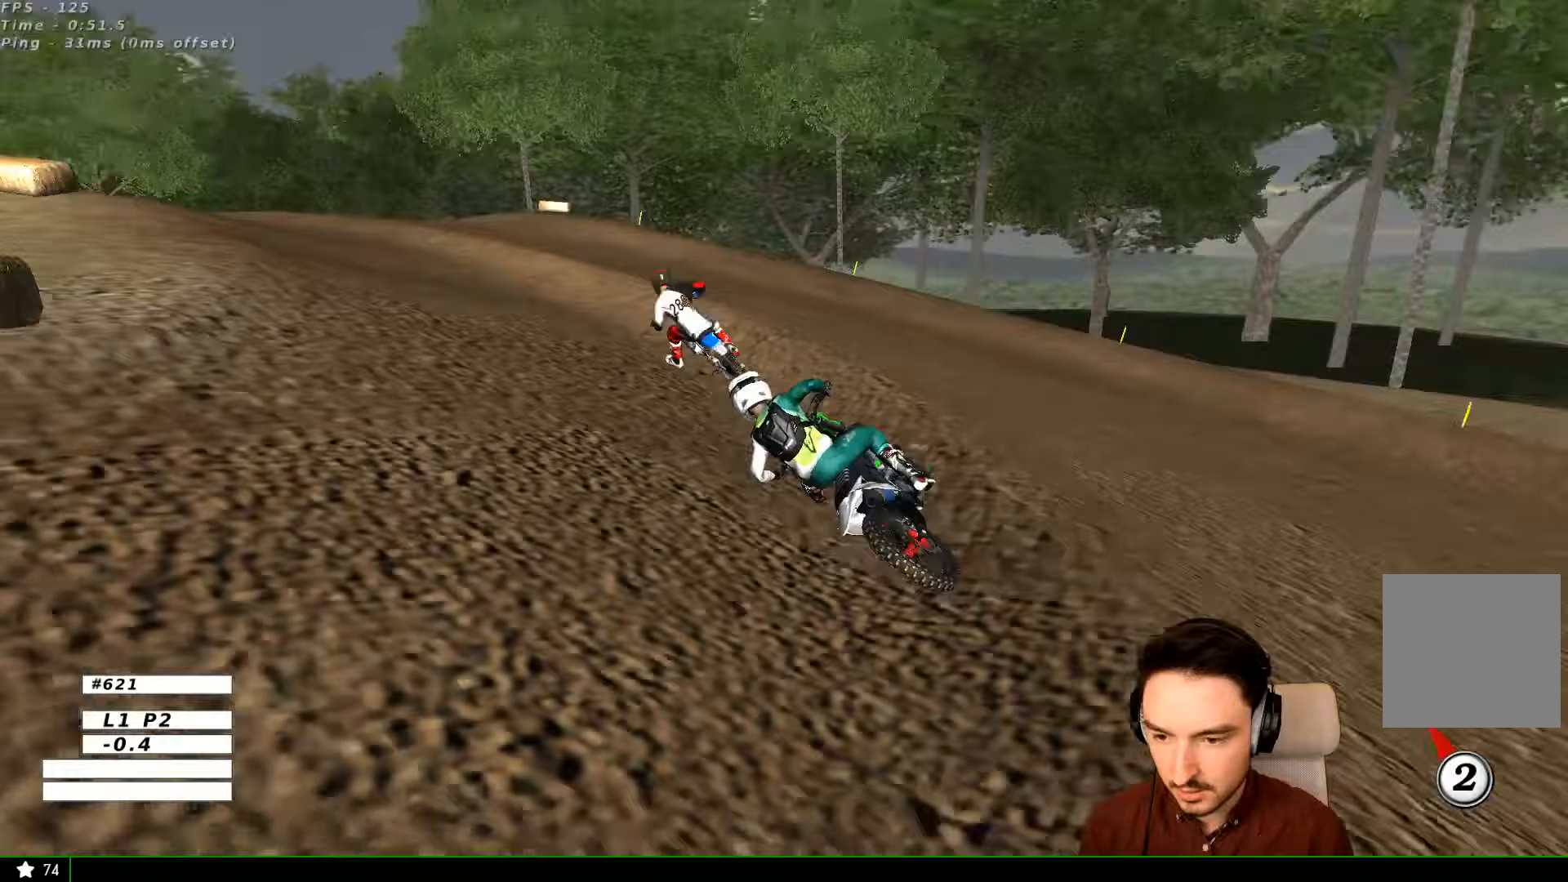
{"buttons": ["L1"], "left_stick": "center", "right_stick": "center", "events": [[67, "R2", "down"], [167, "left_stick", "right"], [267, "R2", "up"], [367, "R2", "down"], [433, "left_stick", "center"], [467, "R2", "up"]]}
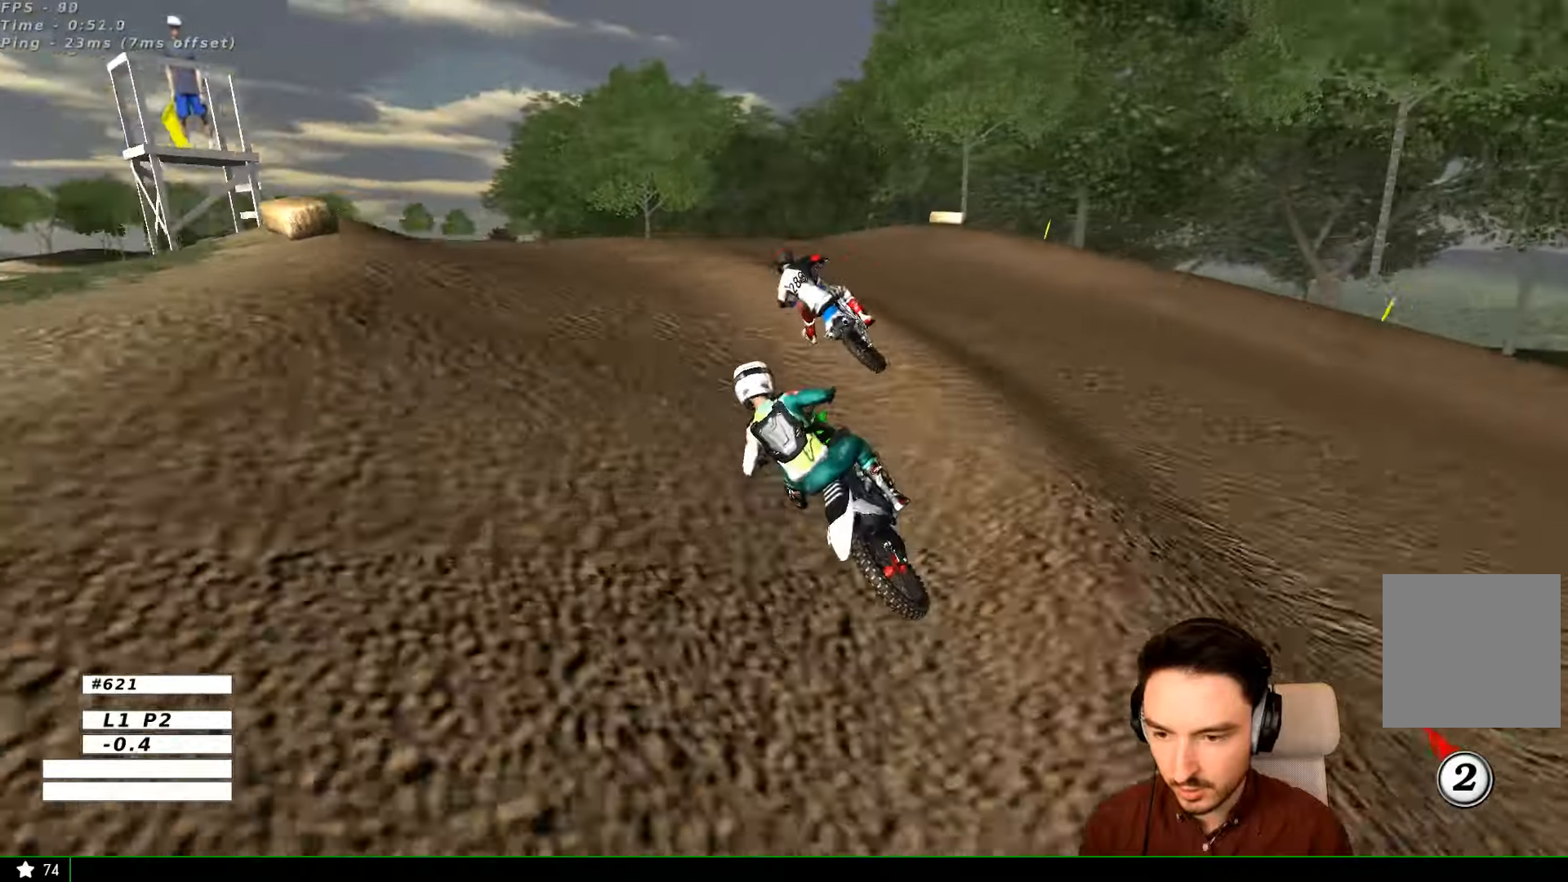
{"buttons": ["L1"], "left_stick": "right", "right_stick": "center", "events": [[67, "R2", "down"], [167, "R2", "up"], [467, "left_stick", "right"]]}
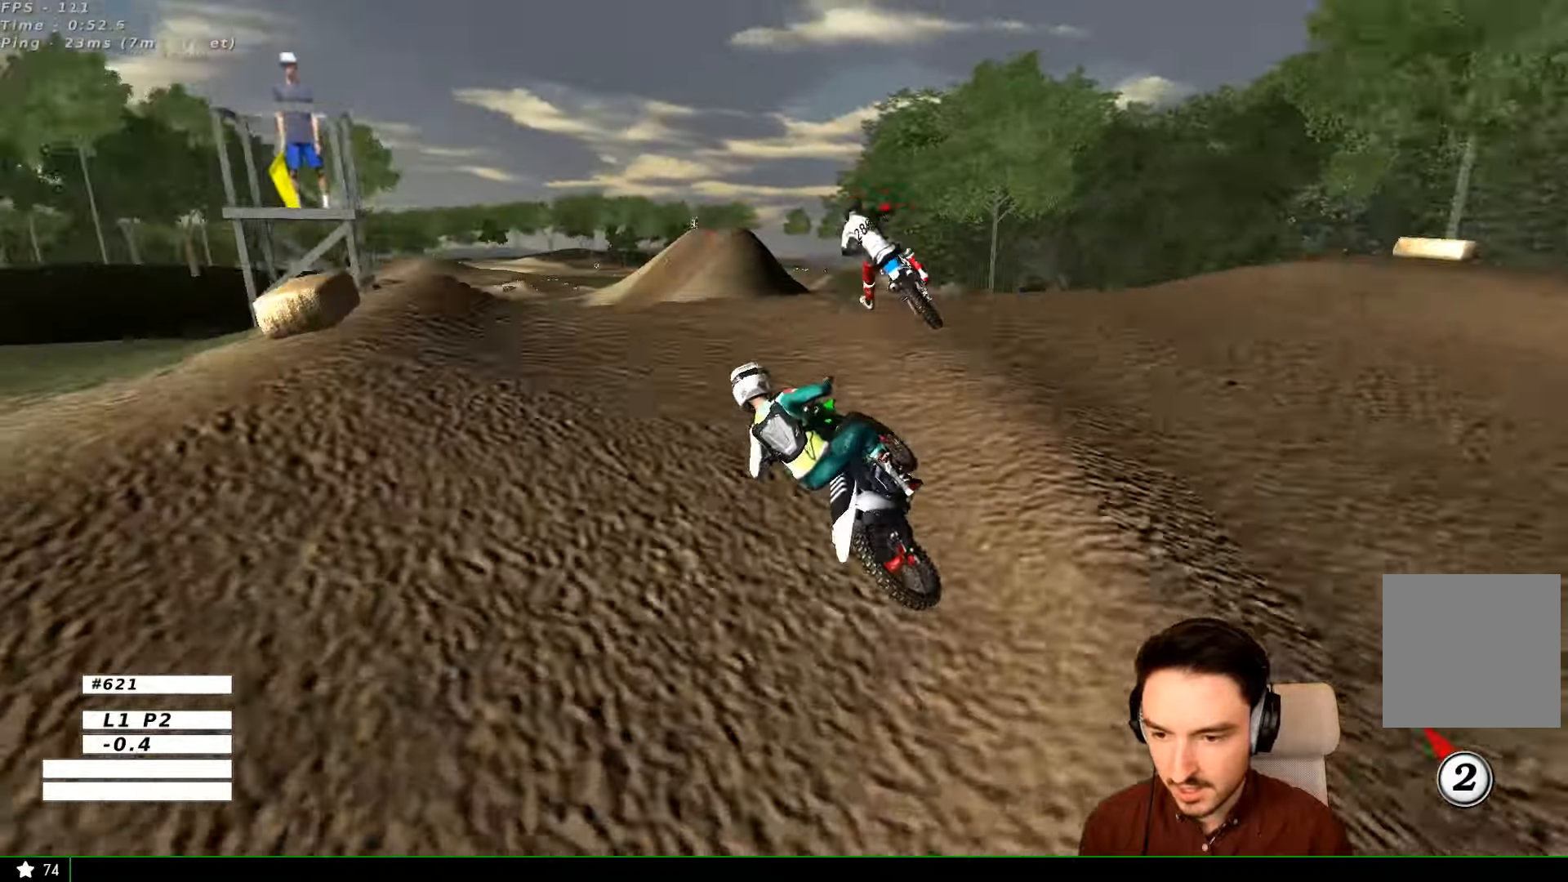
{"buttons": ["R2"], "left_stick": "down", "right_stick": "center", "events": [[67, "R2", "down"], [167, "L1", "up"], [333, "left_stick", "down-right"], [467, "left_stick", "down"]]}
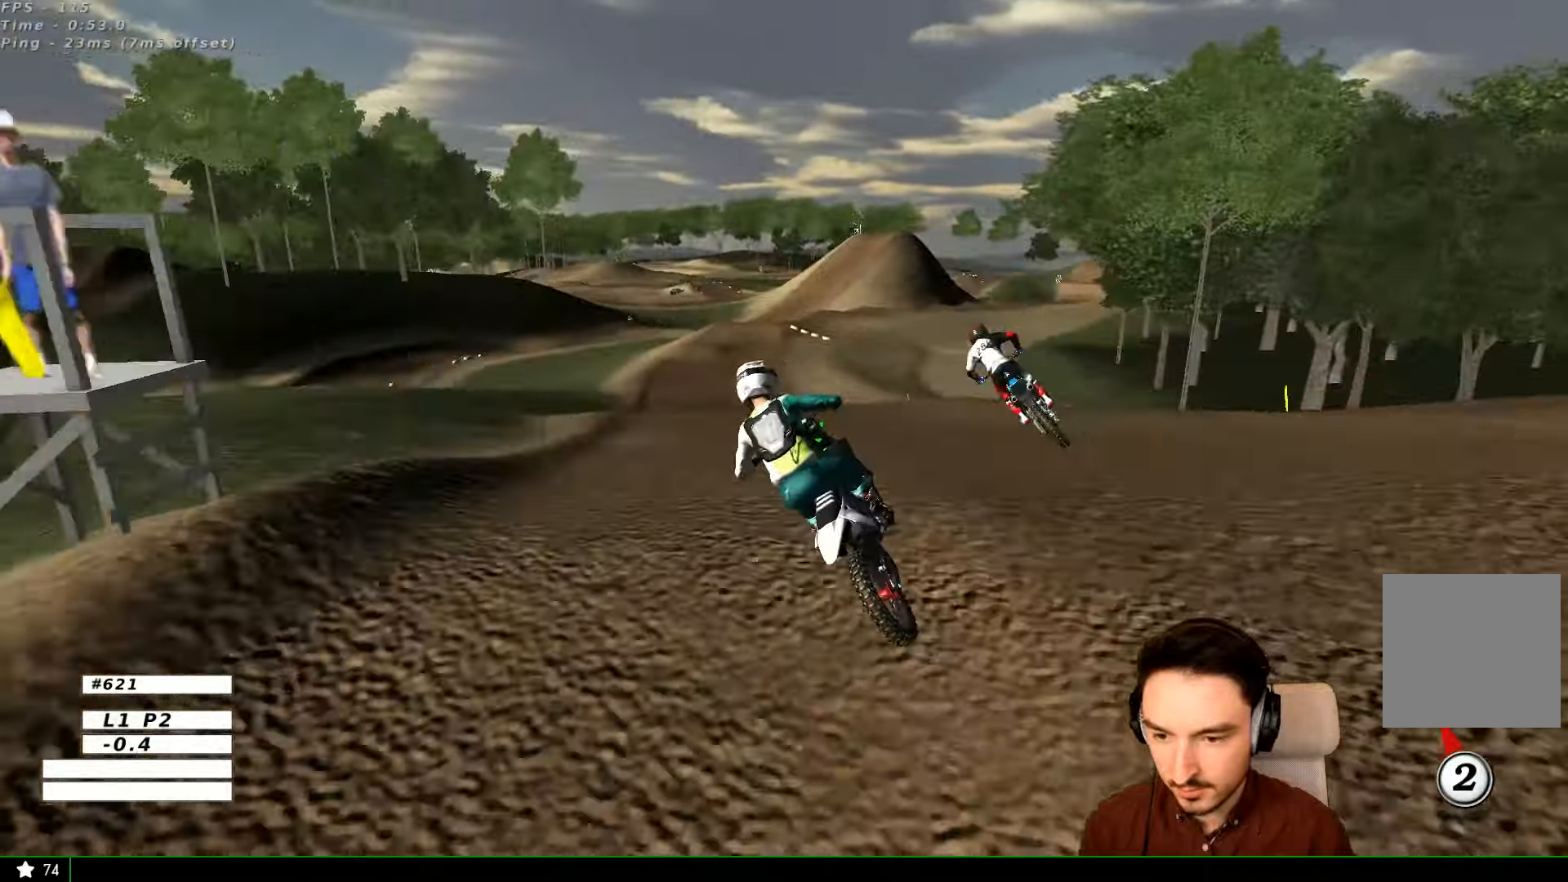
{"buttons": ["L1", "R2"], "left_stick": "right", "right_stick": "center", "events": [[267, "R2", "up"], [267, "left_stick", "down-right"], [467, "L1", "down"], [467, "R2", "down"], [467, "left_stick", "right"]]}
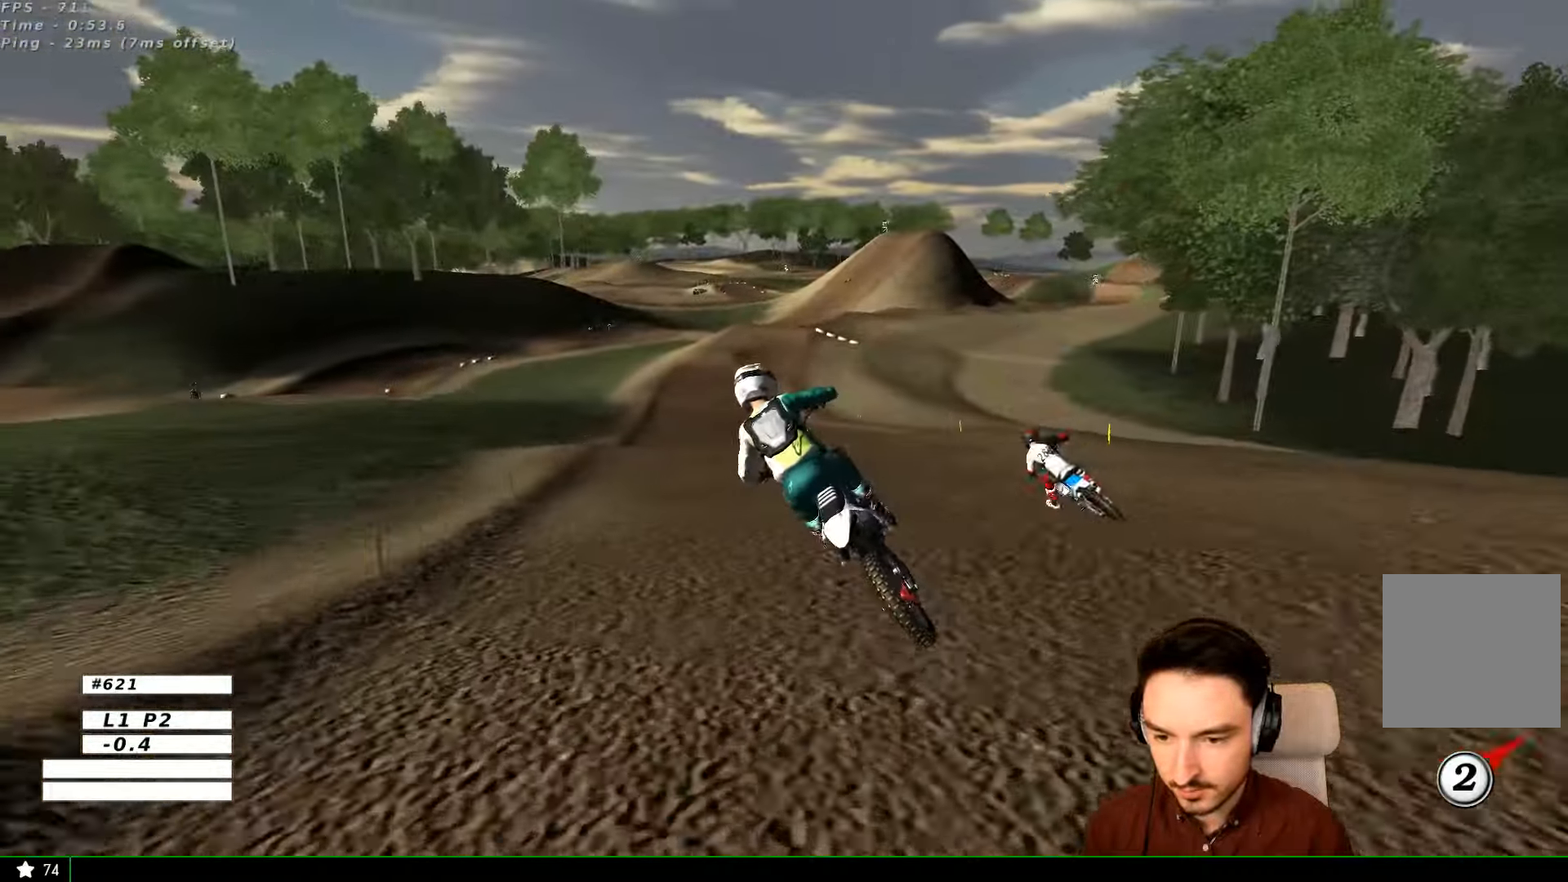
{"buttons": ["L1", "R2"], "left_stick": "right", "right_stick": "center", "events": [[167, "left_stick", "center"], [267, "left_stick", "right"]]}
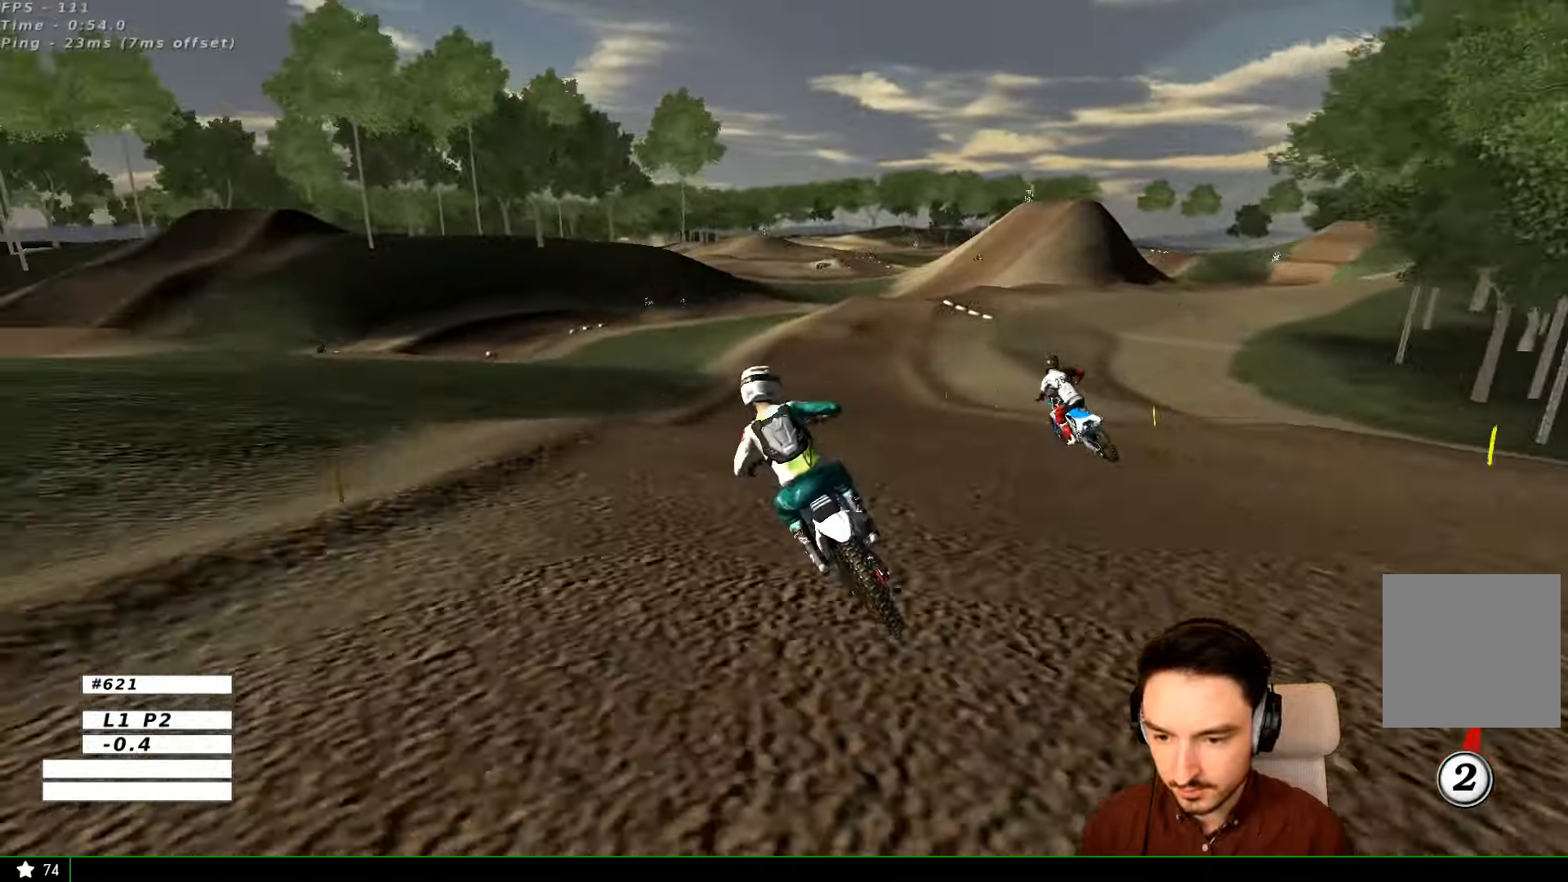
{"buttons": ["B", "R2"], "left_stick": "center", "right_stick": "center", "events": [[433, "L1", "up"], [467, "B", "down"], [467, "left_stick", "center"]]}
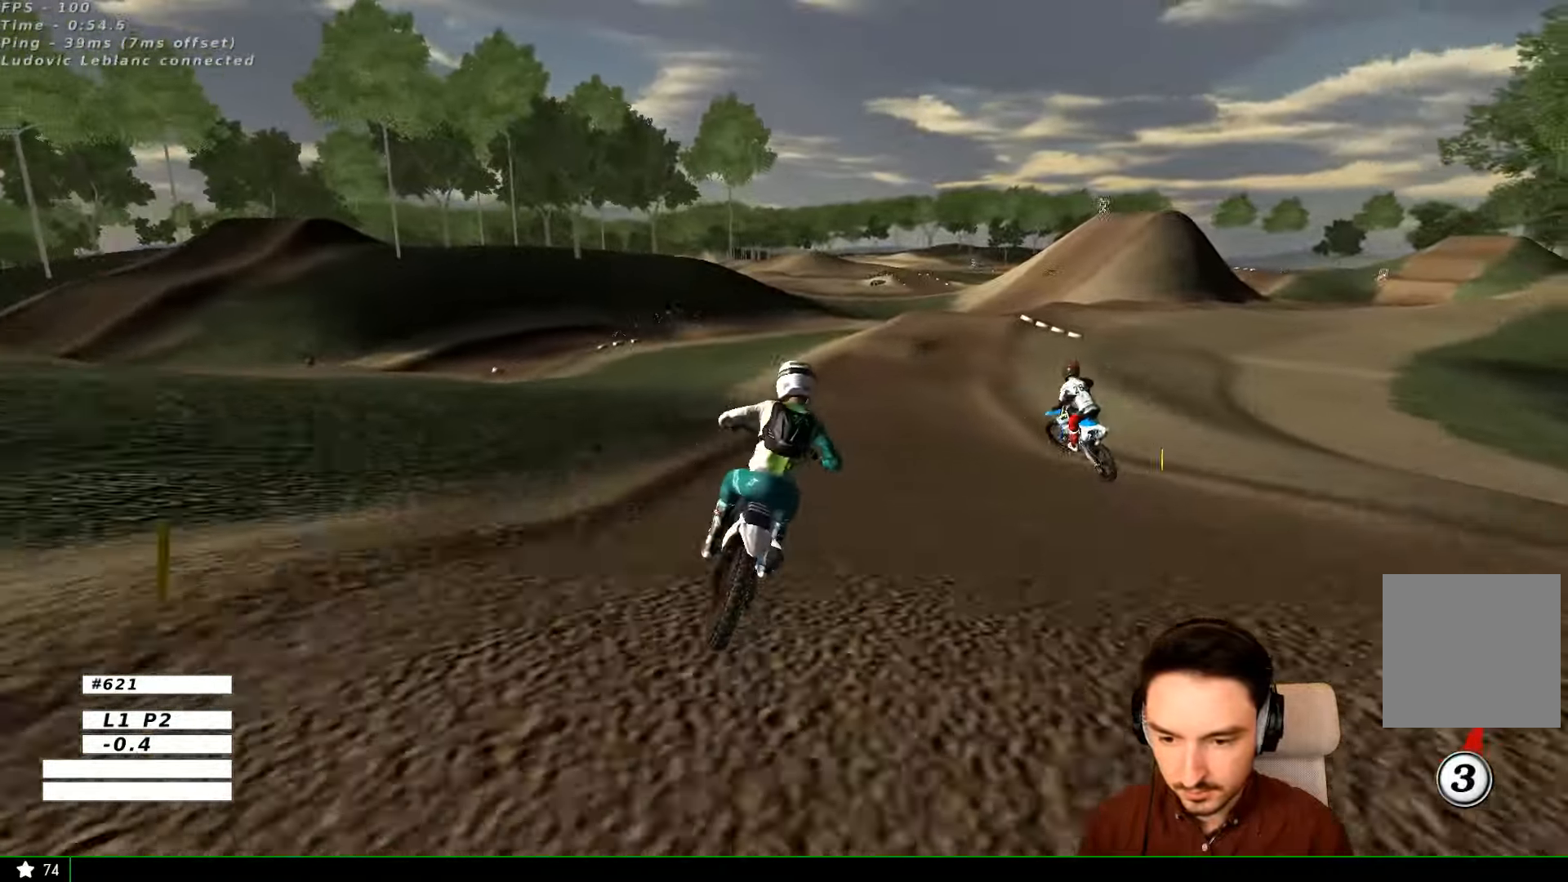
{"buttons": ["R2"], "left_stick": "right", "right_stick": "center", "events": [[67, "B", "up"], [267, "left_stick", "right"]]}
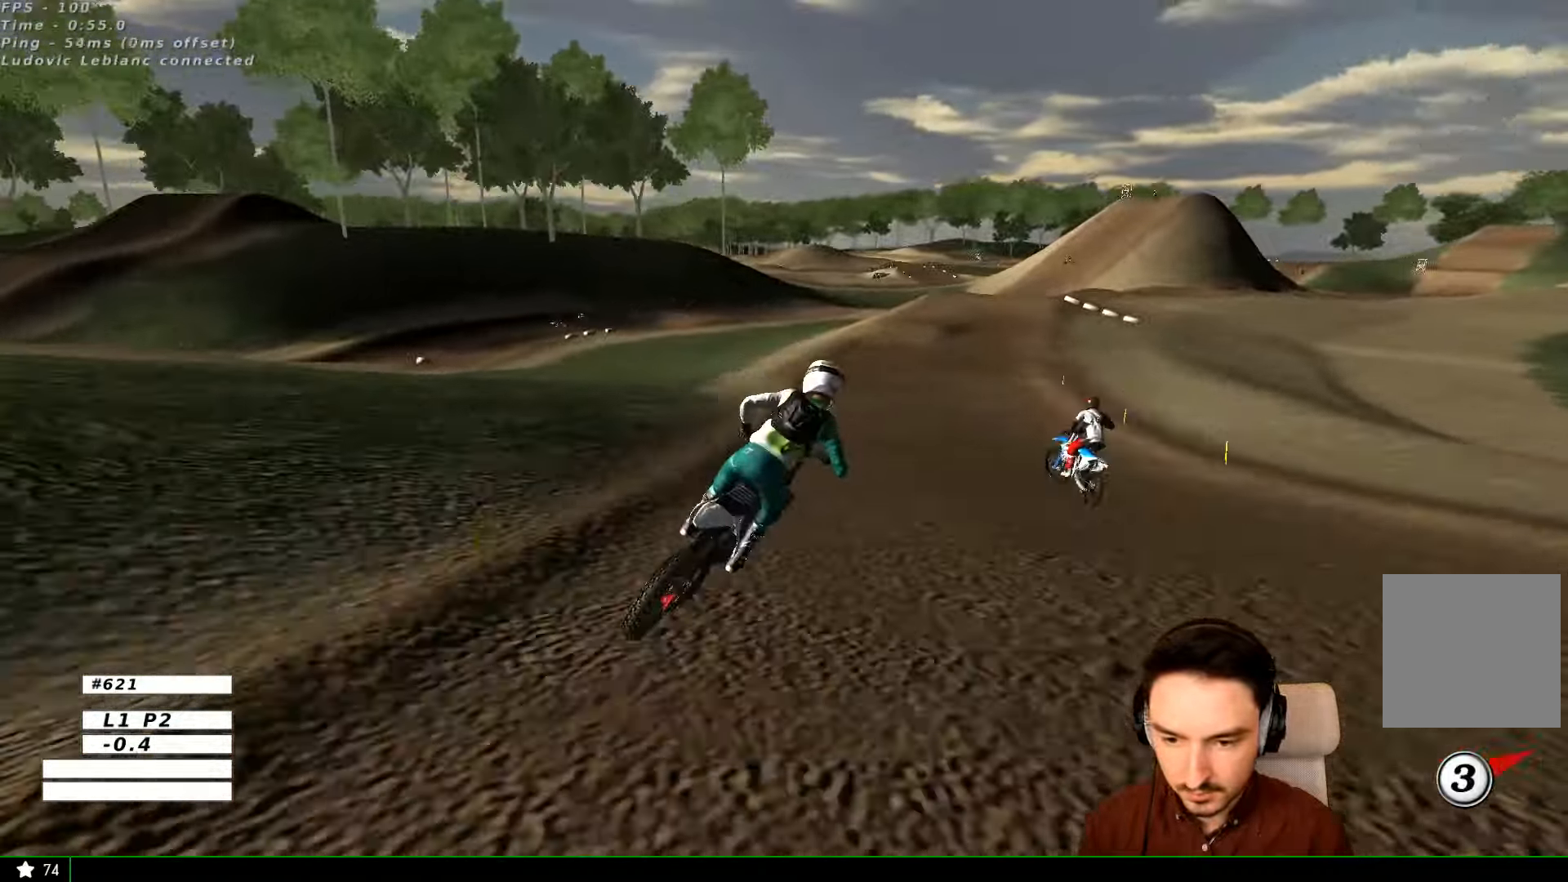
{"buttons": ["B", "R2"], "left_stick": "center", "right_stick": "center", "events": [[67, "left_stick", "center"], [367, "B", "down"]]}
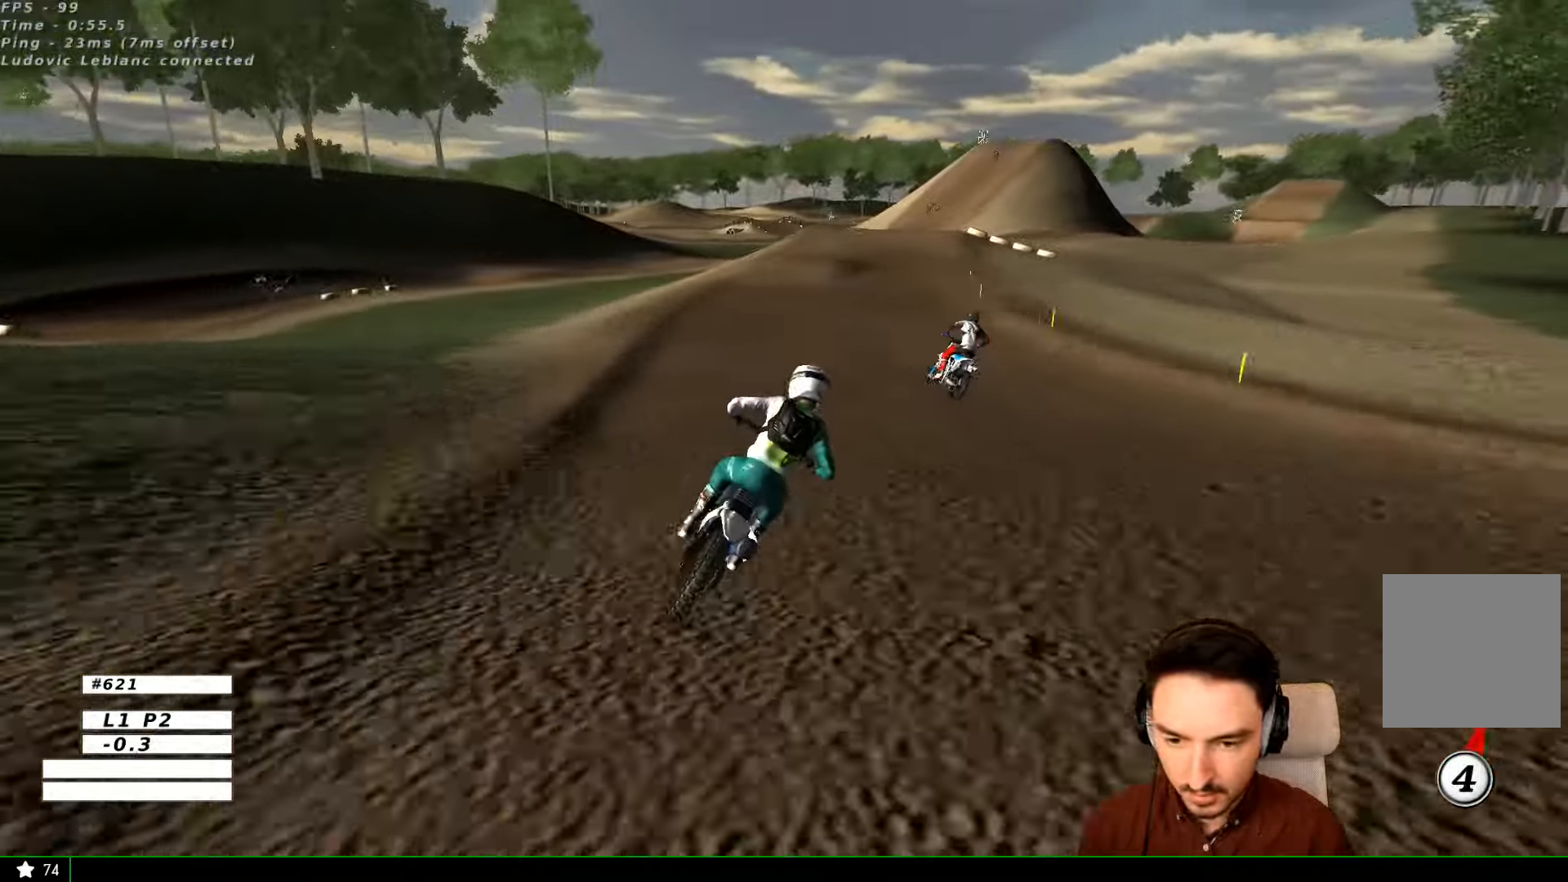
{"buttons": ["R2"], "left_stick": "center", "right_stick": "center", "events": [[33, "B", "up"]]}
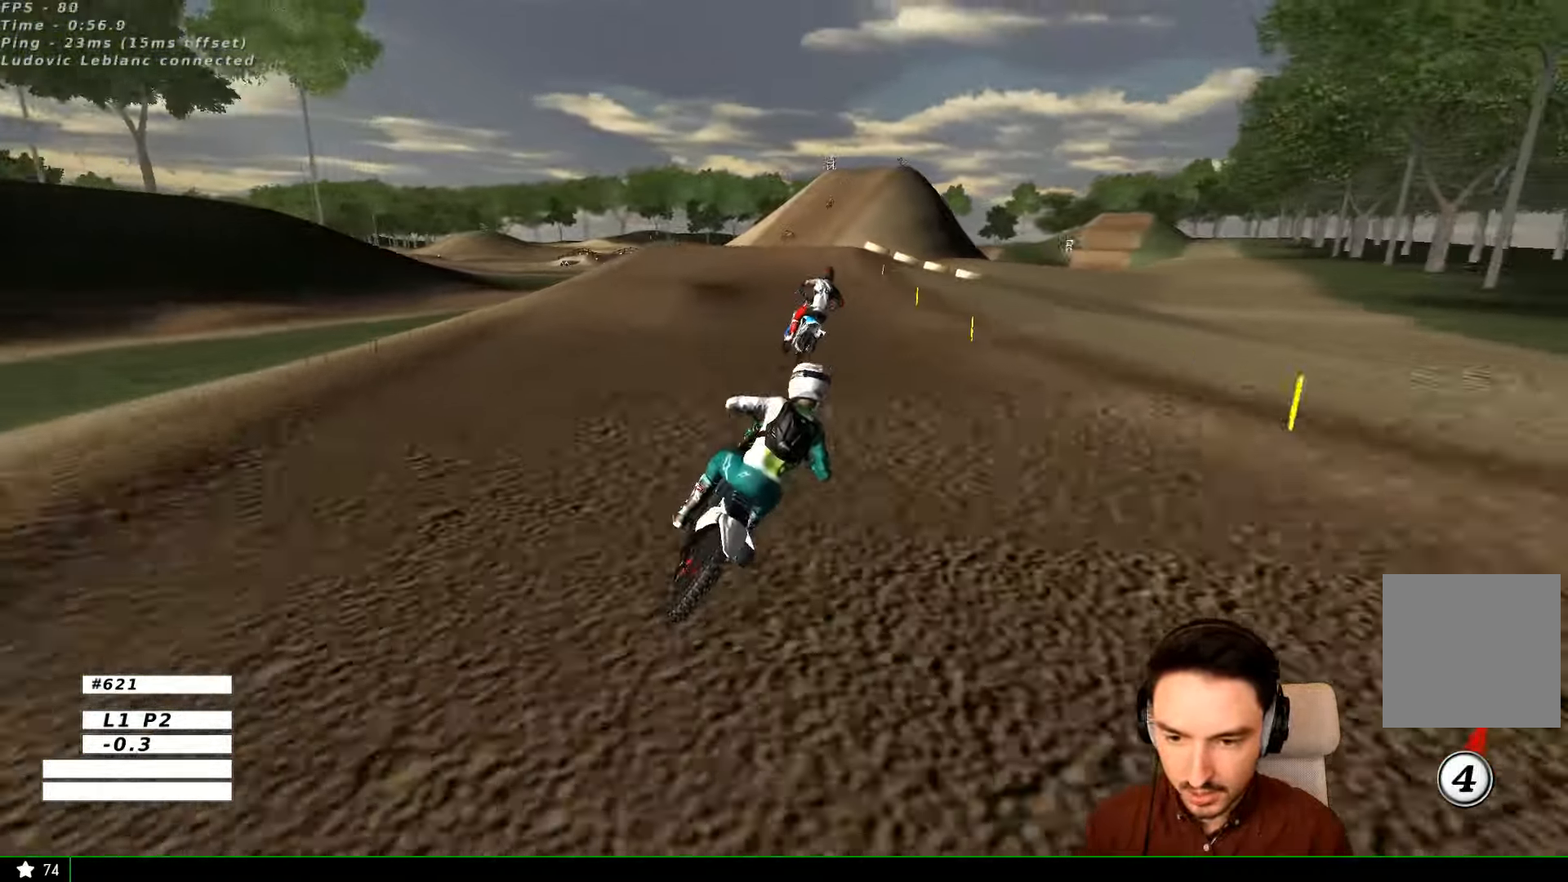
{"buttons": ["R2"], "left_stick": "center", "right_stick": "center", "events": [[33, "R2", "up"], [167, "R2", "down"]]}
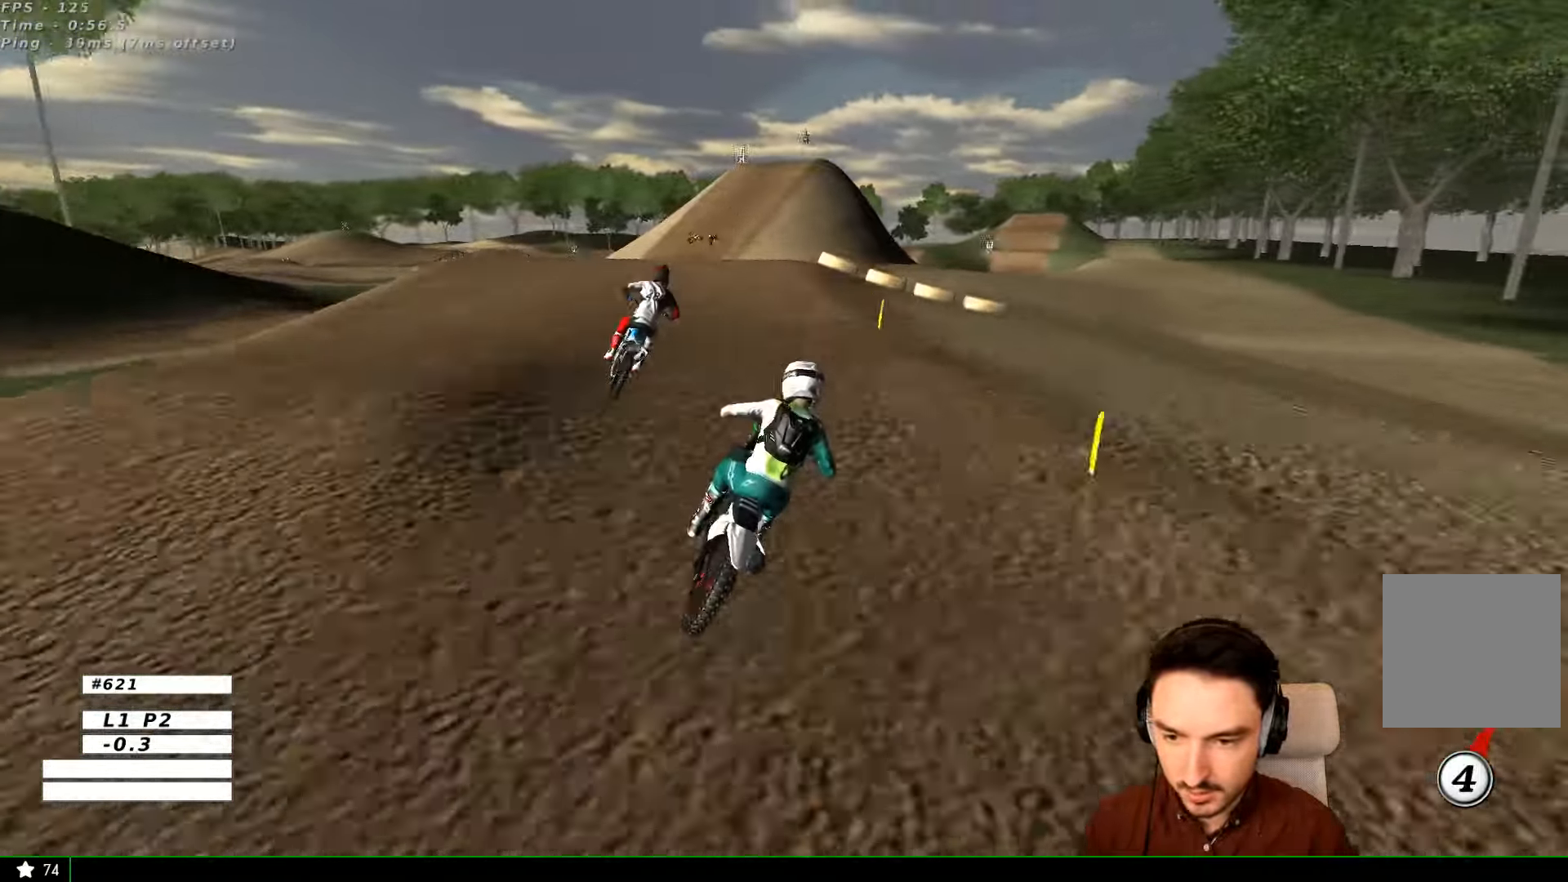
{"buttons": ["R2"], "left_stick": "down-left", "right_stick": "center", "events": [[233, "left_stick", "right"], [267, "B", "down"], [366, "B", "up"], [466, "left_stick", "down-left"]]}
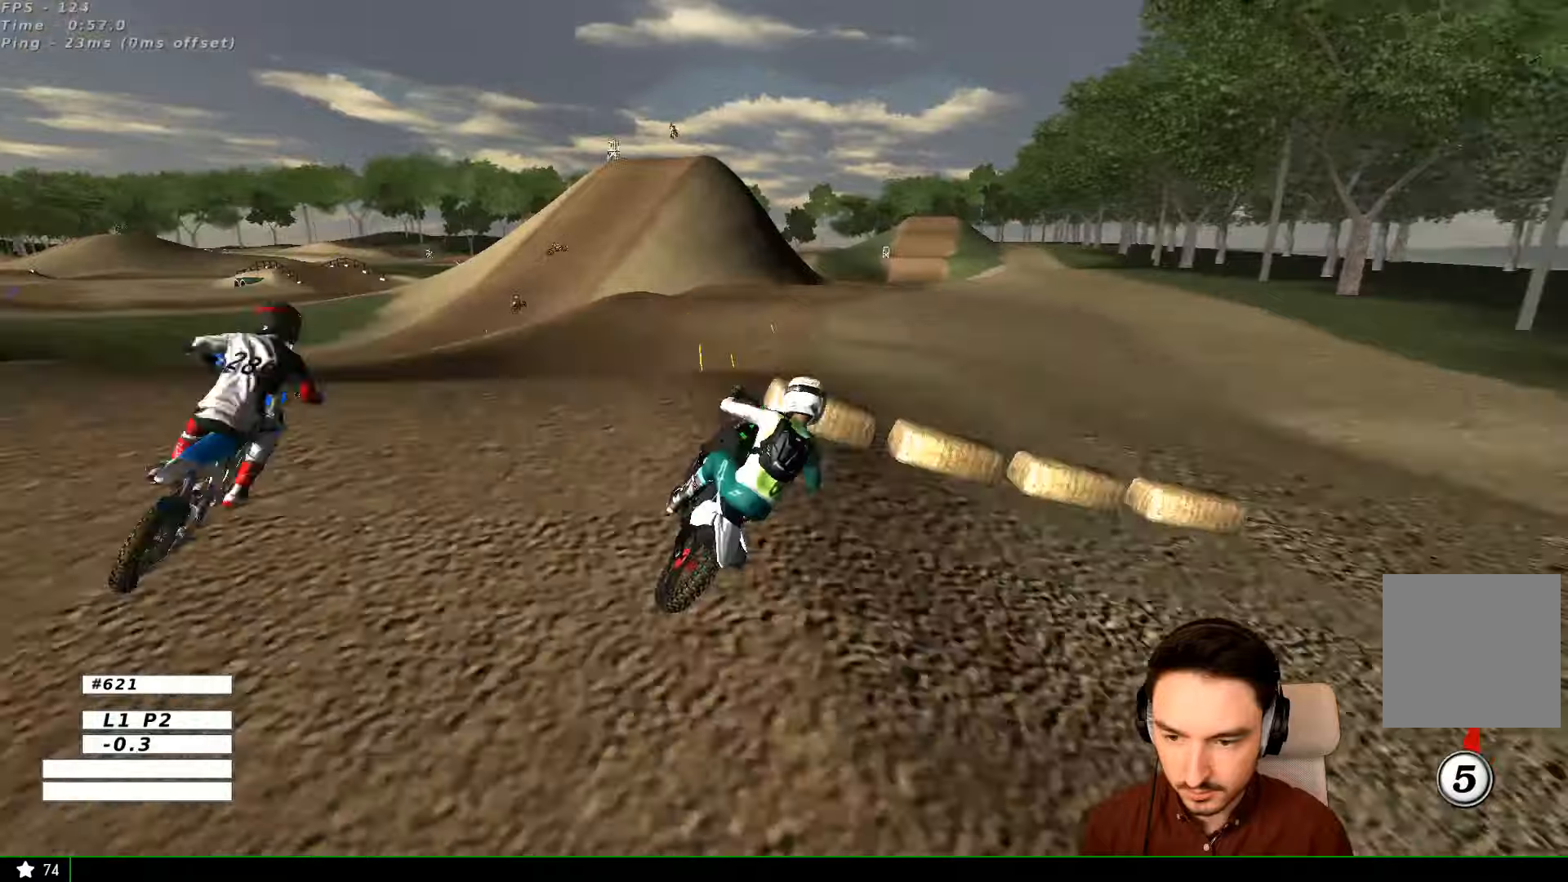
{"buttons": [], "left_stick": "right", "right_stick": "center", "events": [[33, "left_stick", "down"], [166, "left_stick", "center"], [333, "R2", "up"], [366, "left_stick", "right"]]}
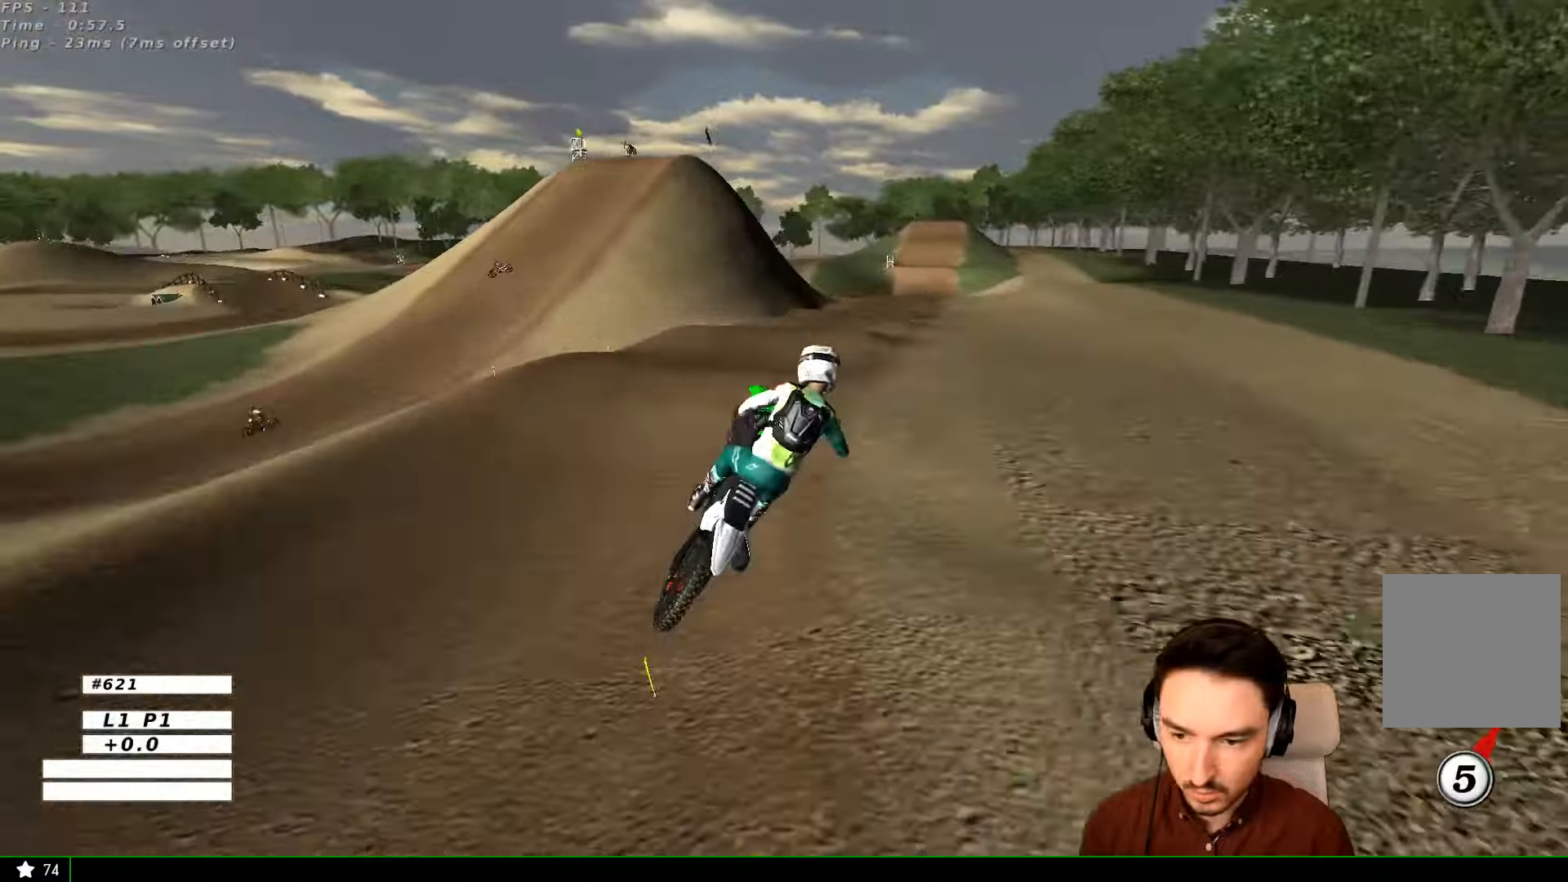
{"buttons": ["L1"], "left_stick": "left", "right_stick": "center", "events": [[66, "A", "down"], [166, "A", "up"], [333, "left_stick", "down"], [366, "L1", "down"], [433, "left_stick", "left"]]}
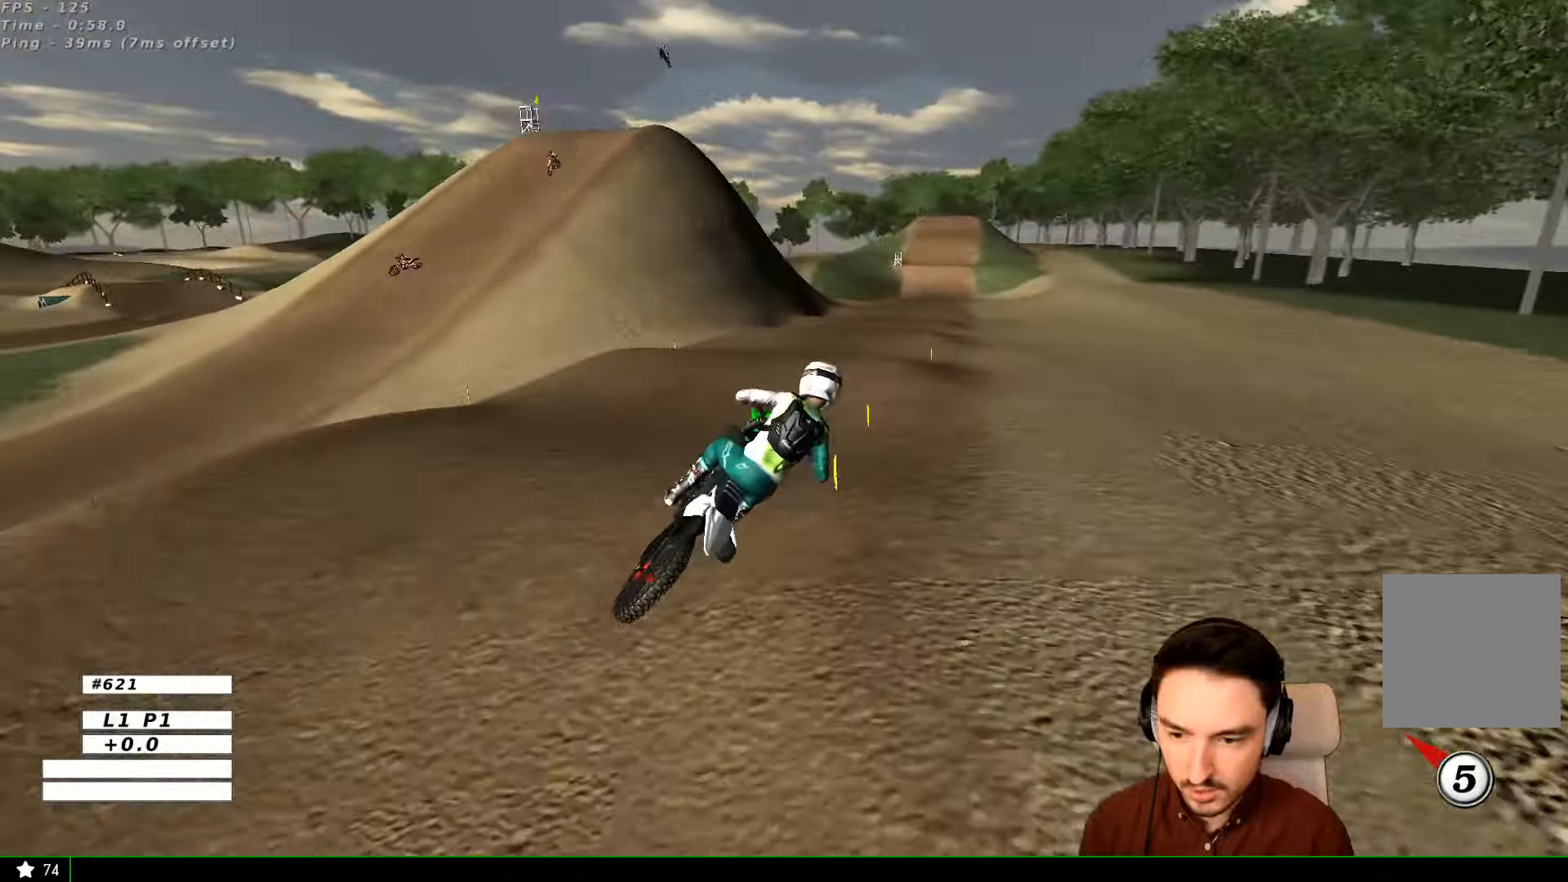
{"buttons": ["R2"], "left_stick": "down-left", "right_stick": "center", "events": [[133, "left_stick", "center"], [266, "R2", "down"], [466, "L1", "up"], [466, "left_stick", "down-left"]]}
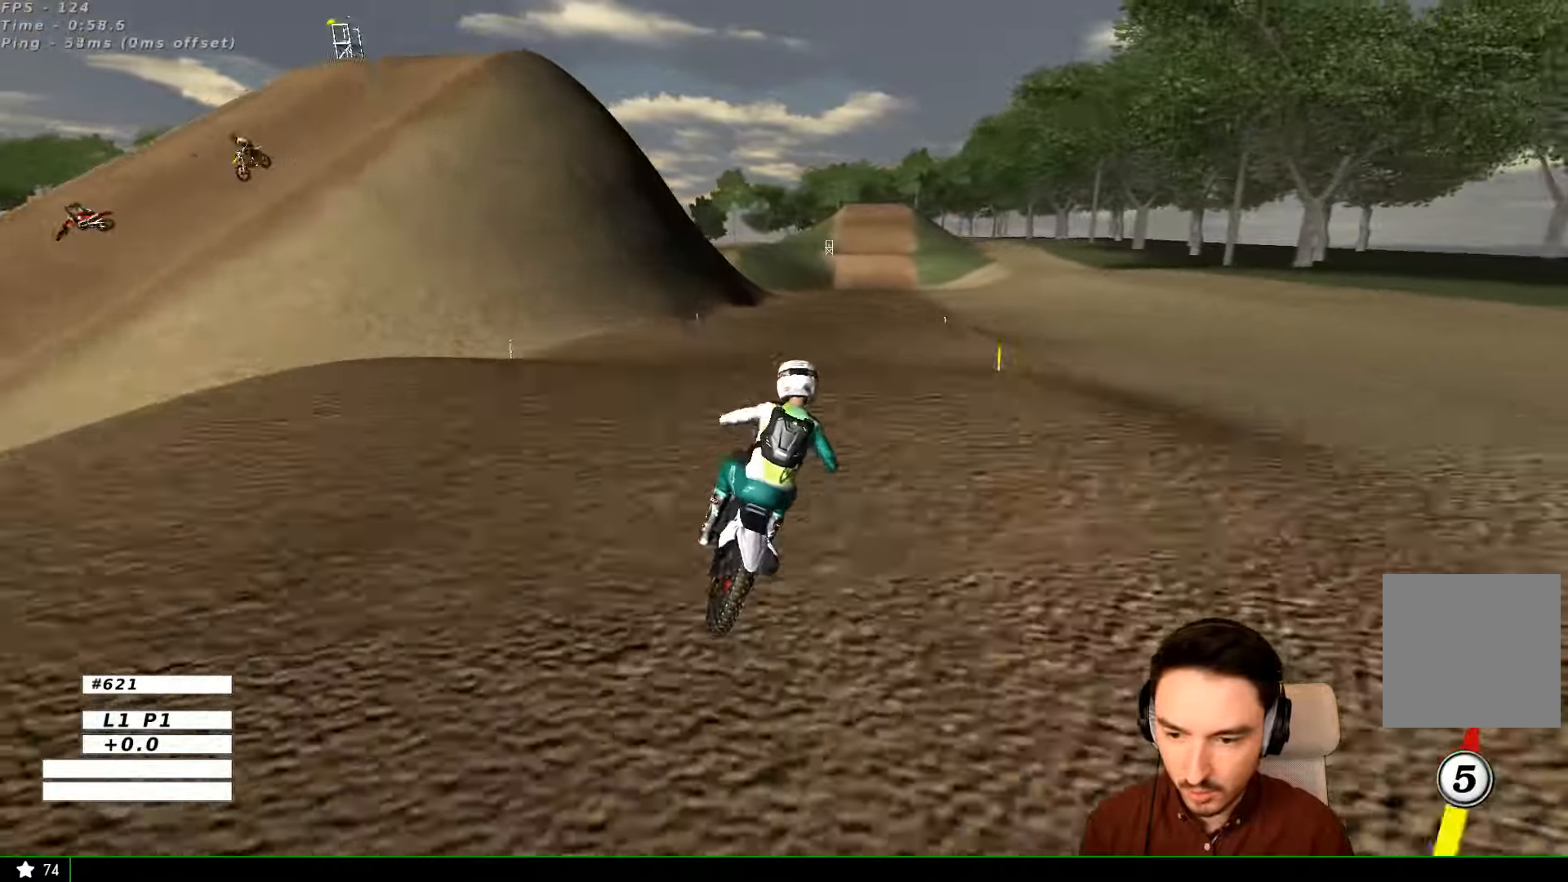
{"buttons": ["A"], "left_stick": "right", "right_stick": "center", "events": [[33, "left_stick", "down"], [166, "left_stick", "center"], [366, "R2", "up"], [433, "left_stick", "right"], [466, "A", "down"]]}
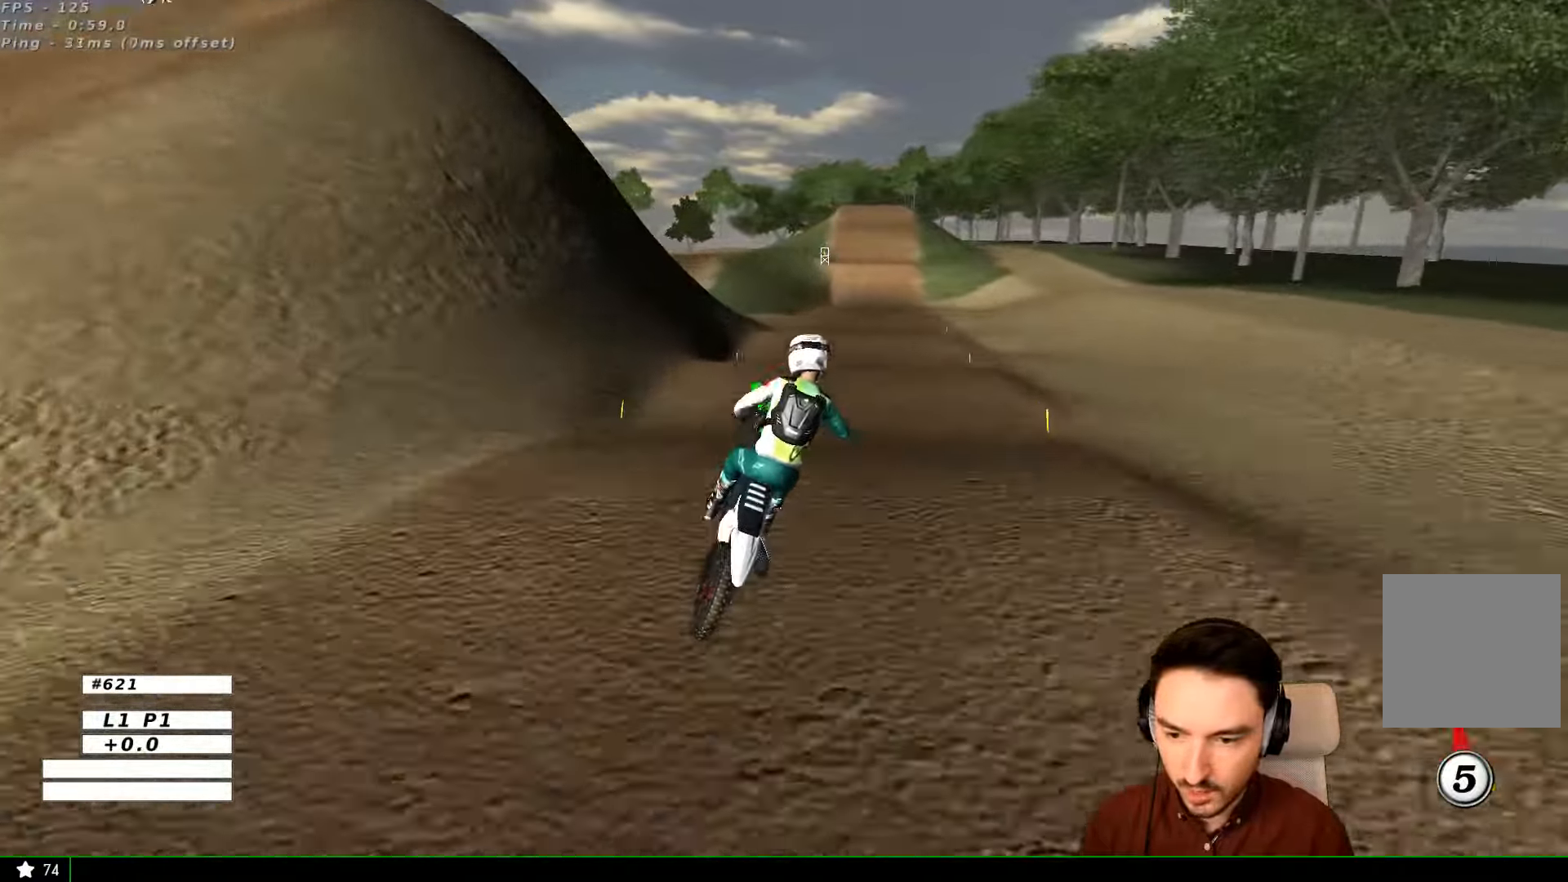
{"buttons": [], "left_stick": "center", "right_stick": "center", "events": [[66, "L1", "down"], [66, "left_stick", "up"], [133, "left_stick", "up-left"], [266, "left_stick", "left"], [366, "A", "up"], [366, "L1", "up"], [366, "left_stick", "center"]]}
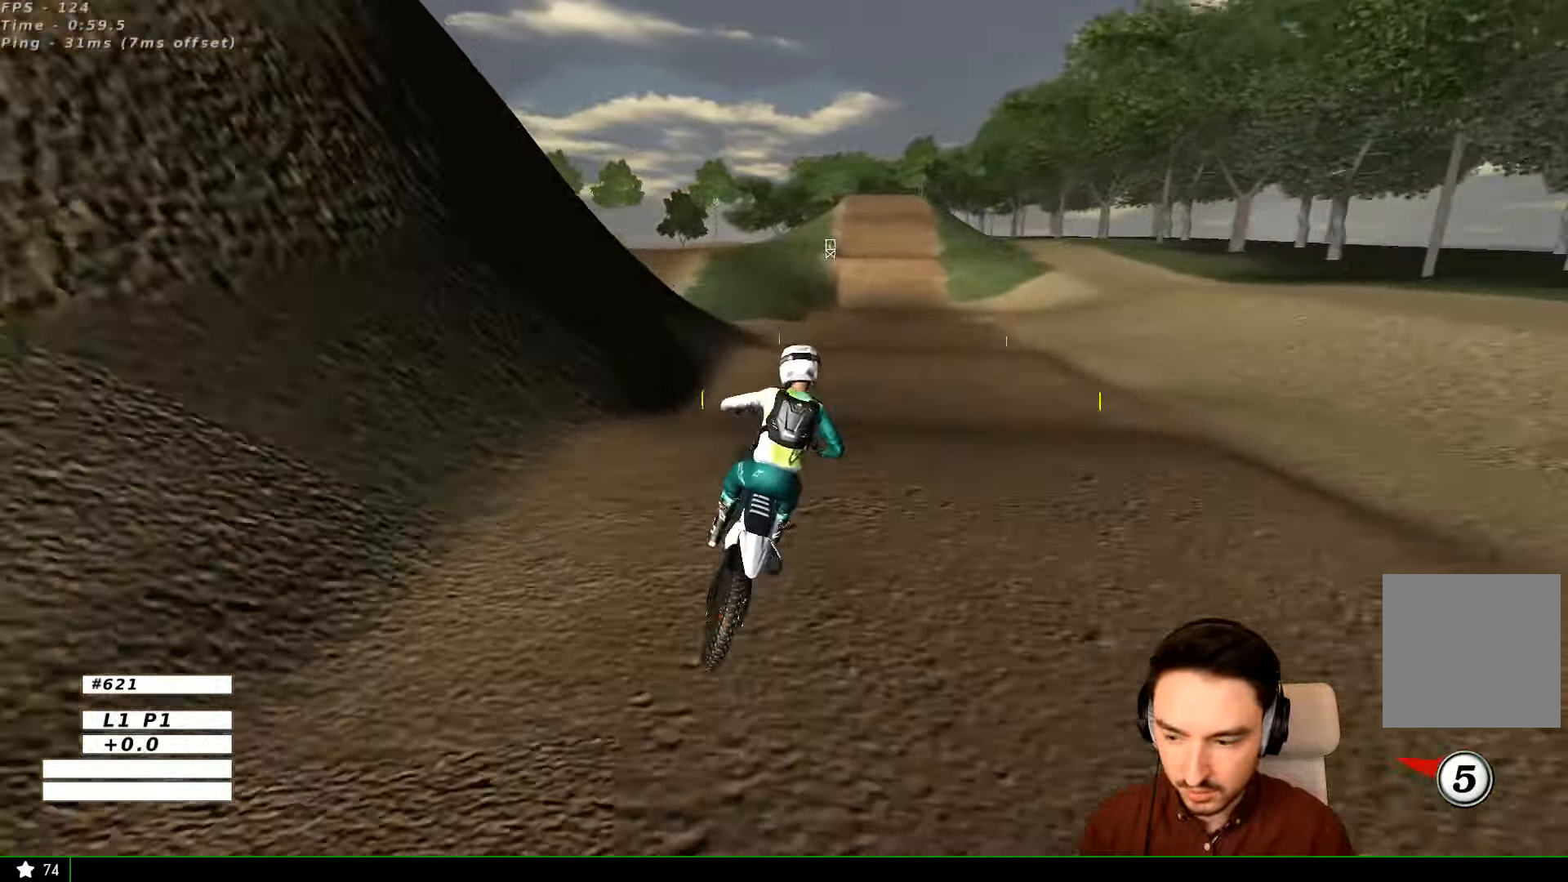
{"buttons": ["R2"], "left_stick": "center", "right_stick": "center", "events": [[166, "R2", "down"], [266, "left_stick", "down"], [433, "left_stick", "center"]]}
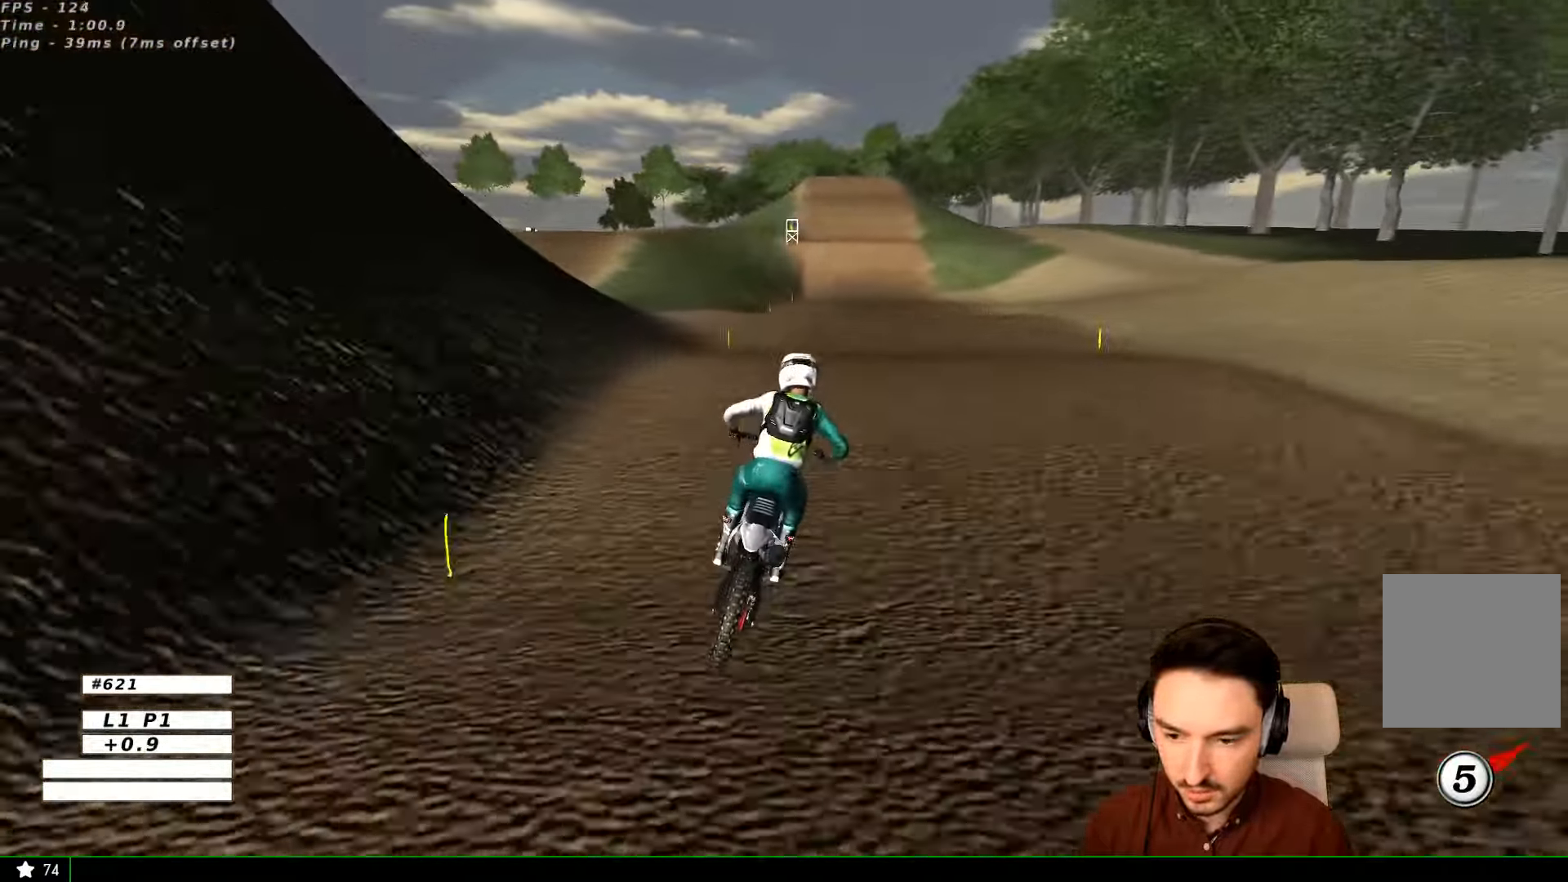
{"buttons": ["R2"], "left_stick": "down-right", "right_stick": "center", "events": [[166, "left_stick", "down-left"], [266, "left_stick", "down"], [433, "left_stick", "down-right"]]}
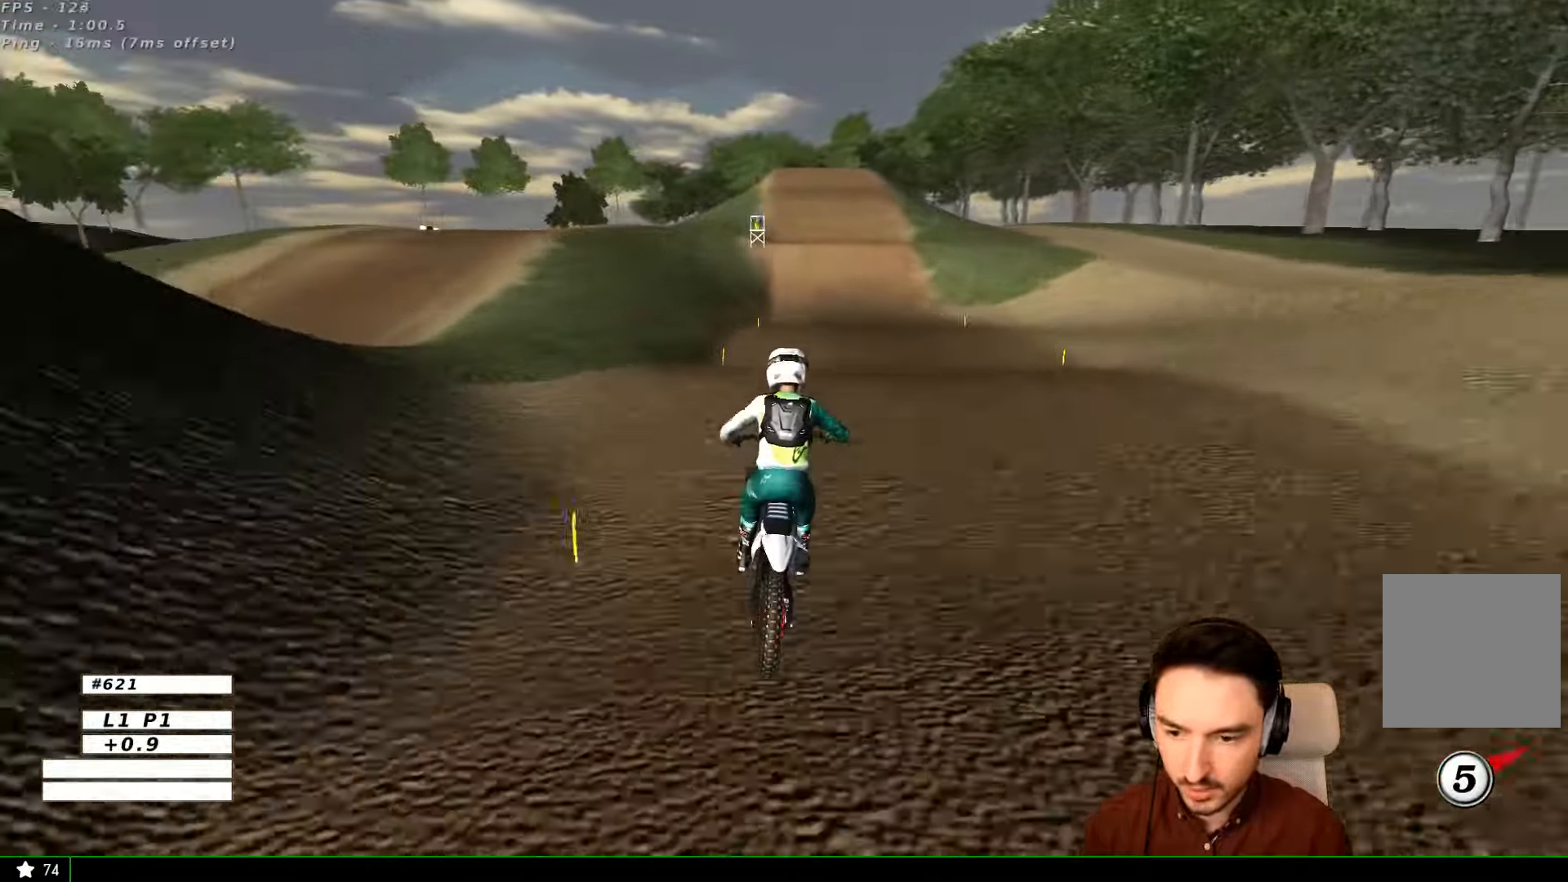
{"buttons": [], "left_stick": "down-left", "right_stick": "center", "events": [[66, "R2", "up"], [266, "left_stick", "down-left"]]}
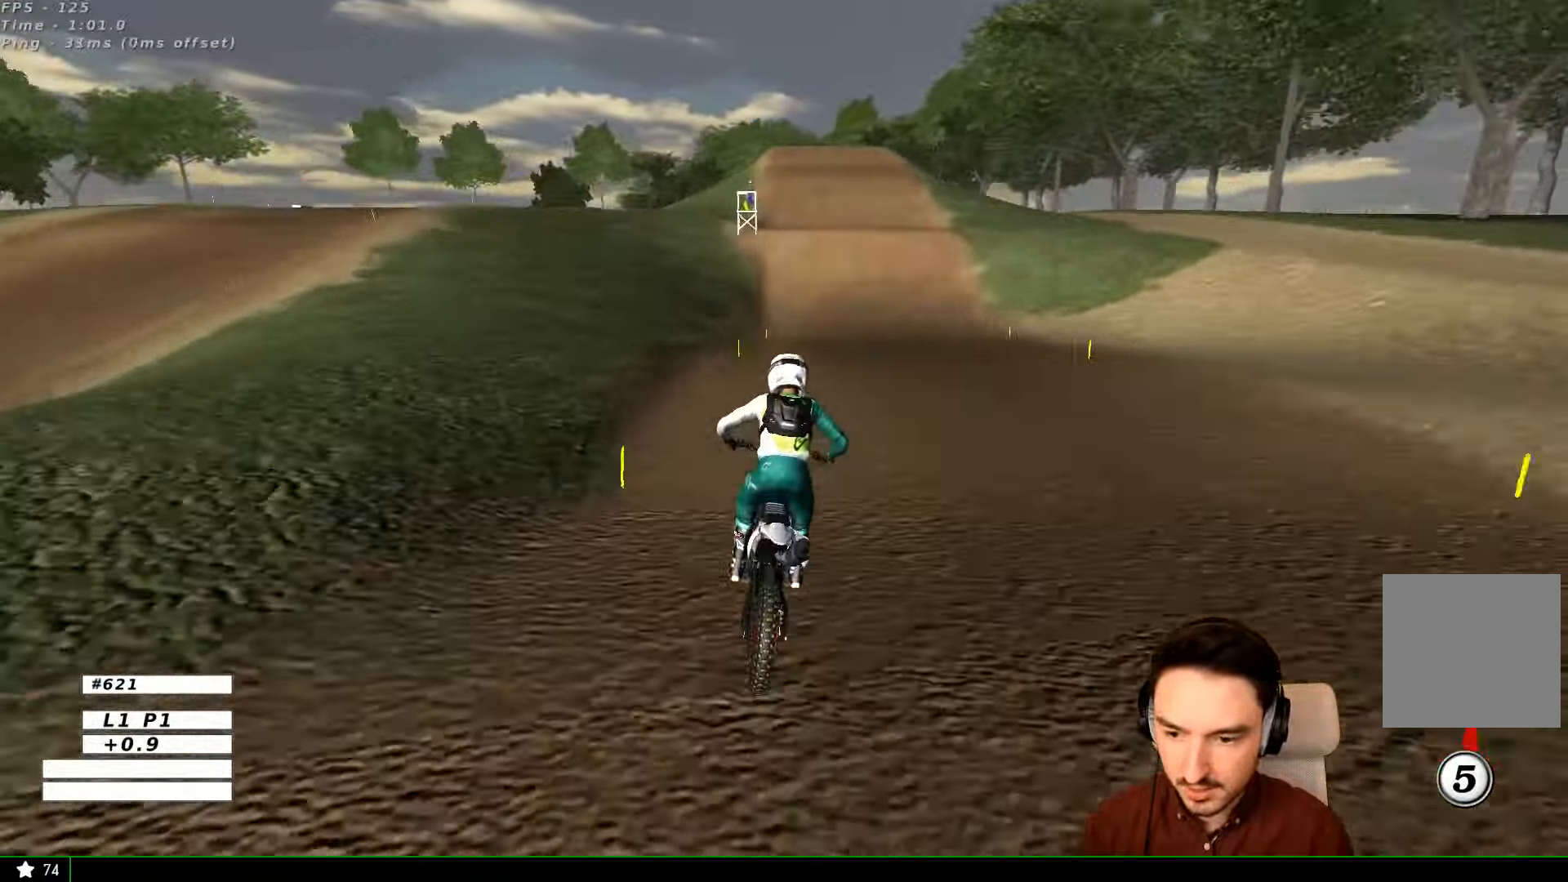
{"buttons": [], "left_stick": "down", "right_stick": "center", "events": [[33, "left_stick", "center"], [333, "left_stick", "down"]]}
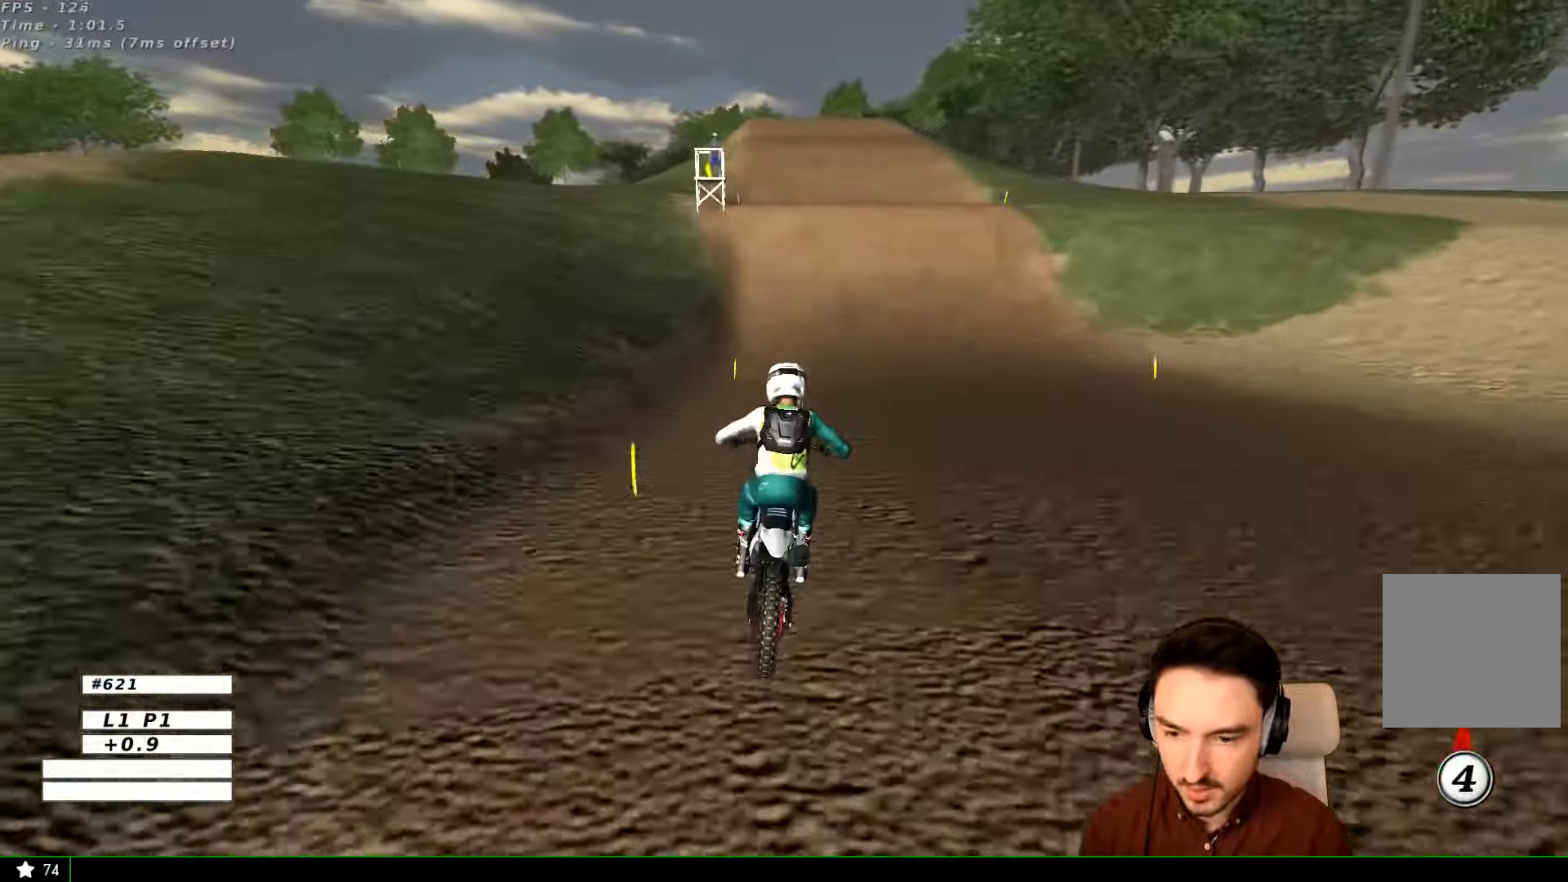
{"buttons": ["L1"], "left_stick": "center", "right_stick": "center", "events": [[33, "X", "down"], [33, "left_stick", "center"], [133, "X", "up"], [233, "L1", "down"], [366, "left_stick", "down-left"], [466, "left_stick", "center"]]}
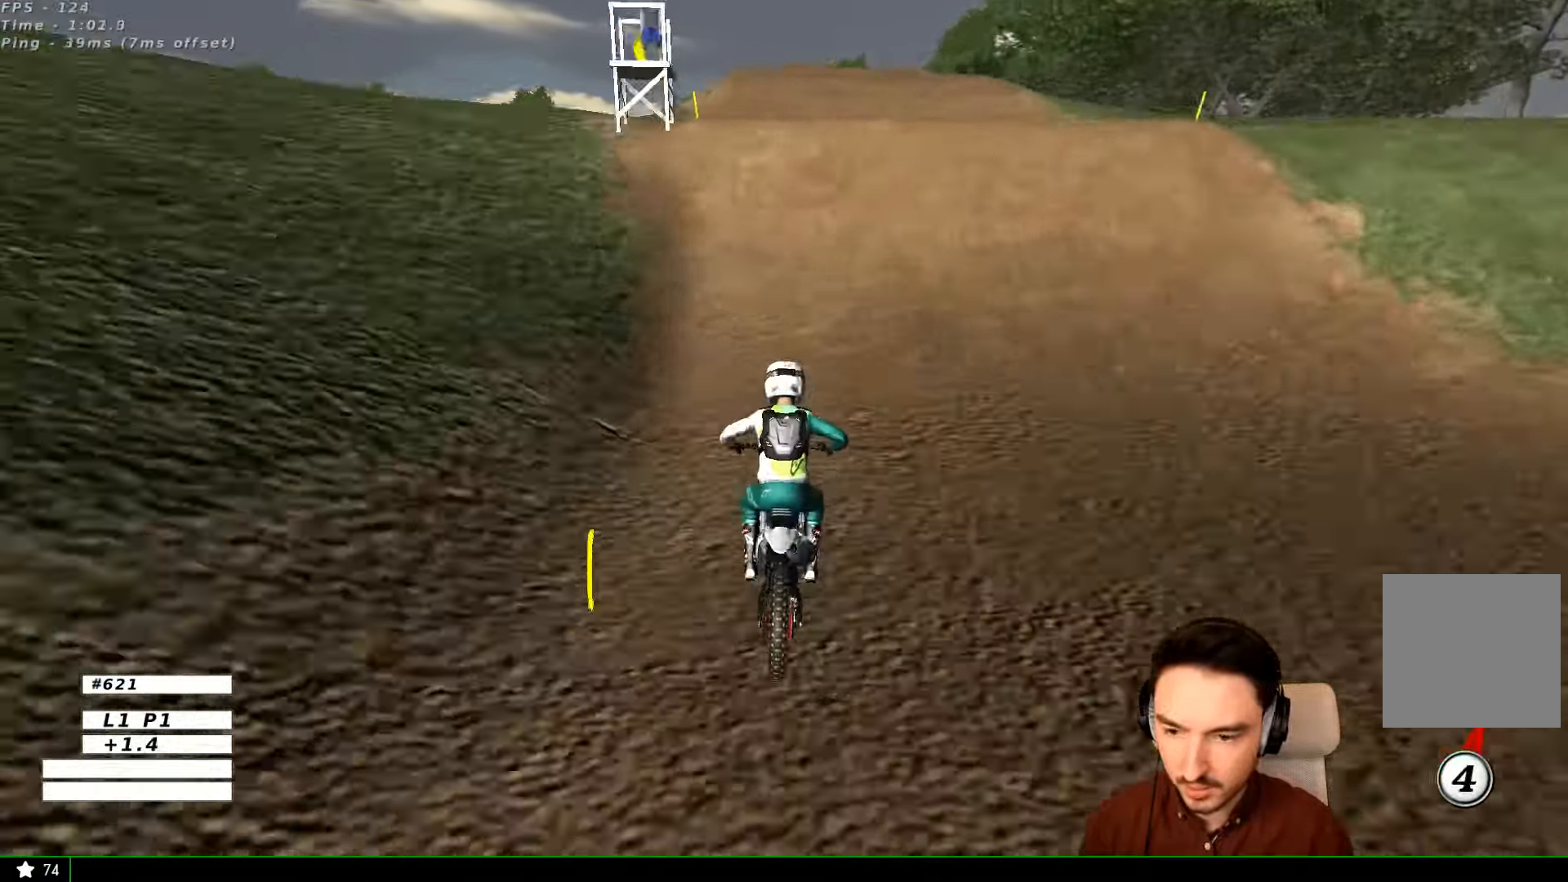
{"buttons": ["L1", "R2"], "left_stick": "right", "right_stick": "center", "events": [[267, "left_stick", "right"], [434, "R2", "down"]]}
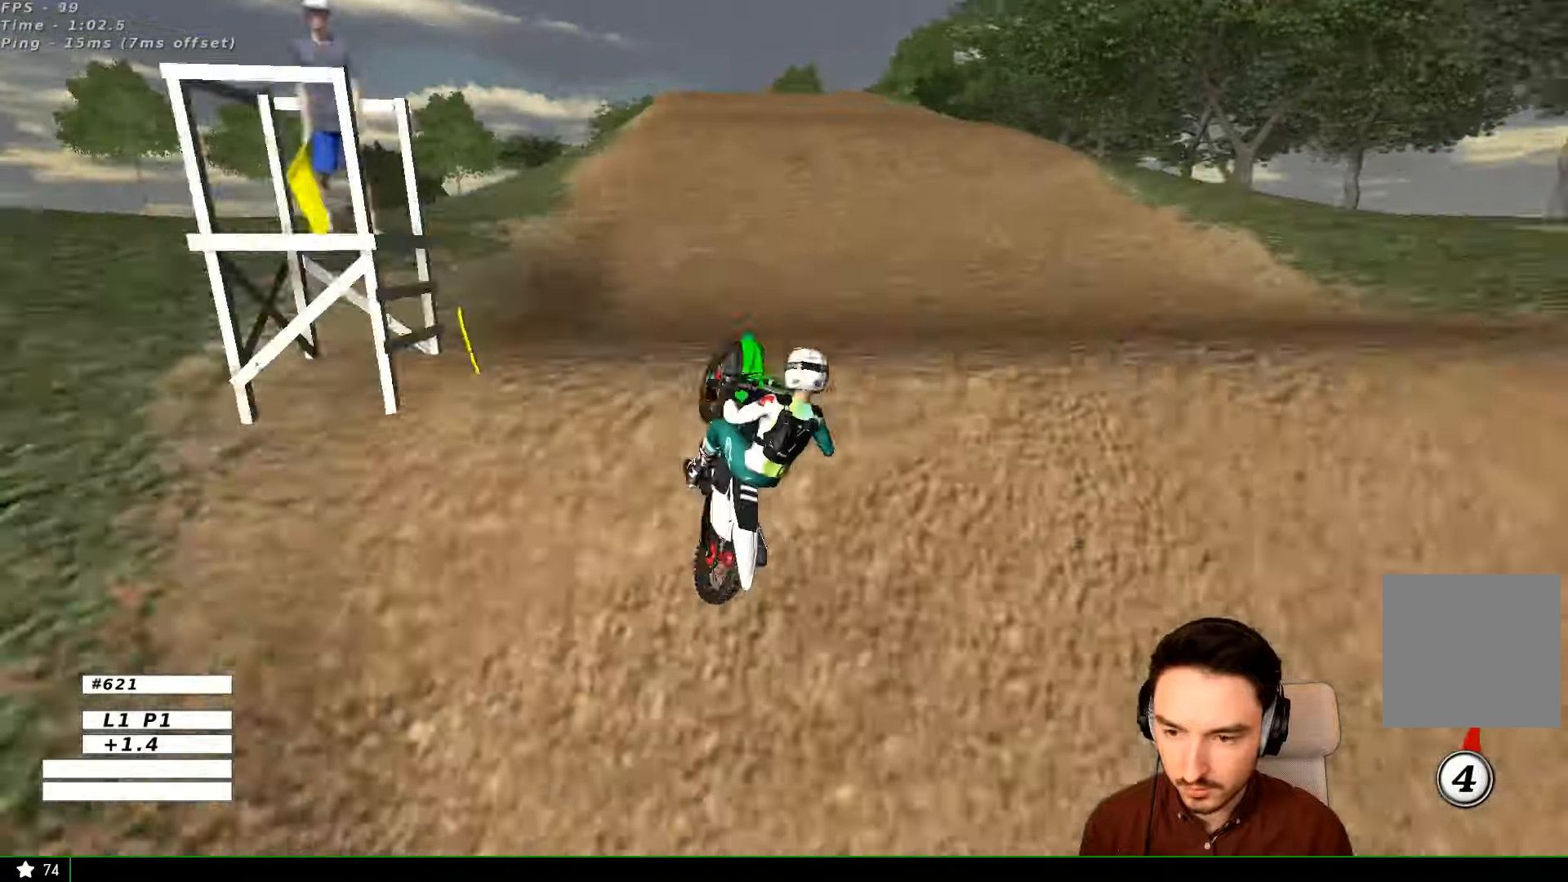
{"buttons": [], "left_stick": "left", "right_stick": "center", "events": [[34, "L1", "up"], [200, "R2", "up"], [234, "left_stick", "down-right"], [434, "left_stick", "down-left"], [500, "left_stick", "left"]]}
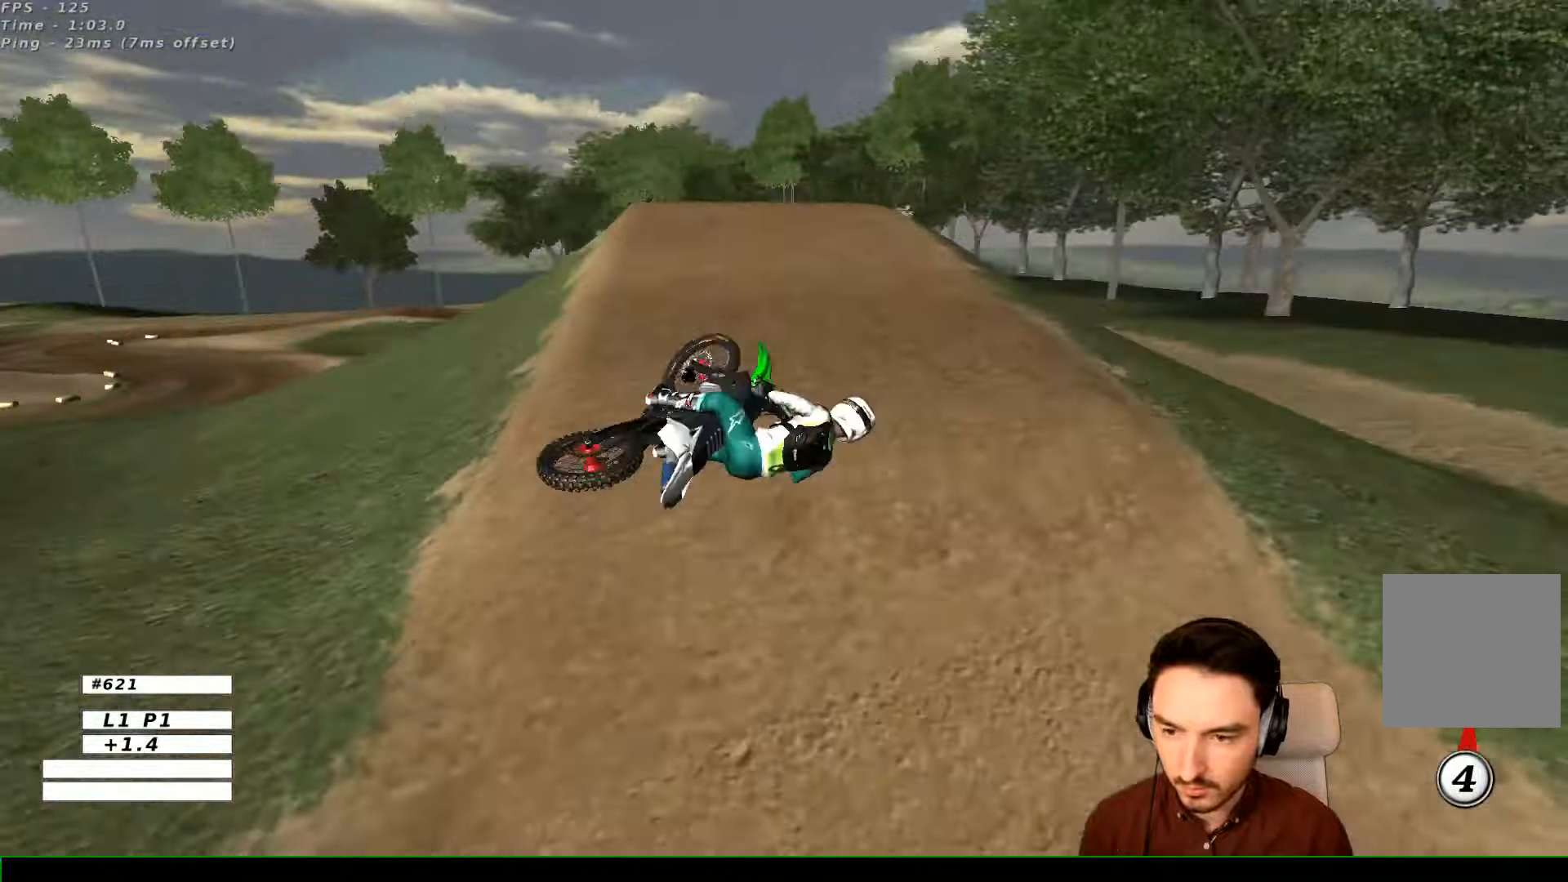
{"buttons": [], "left_stick": "center", "right_stick": "center", "events": [[134, "left_stick", "center"], [334, "R2", "down"], [434, "R2", "up"]]}
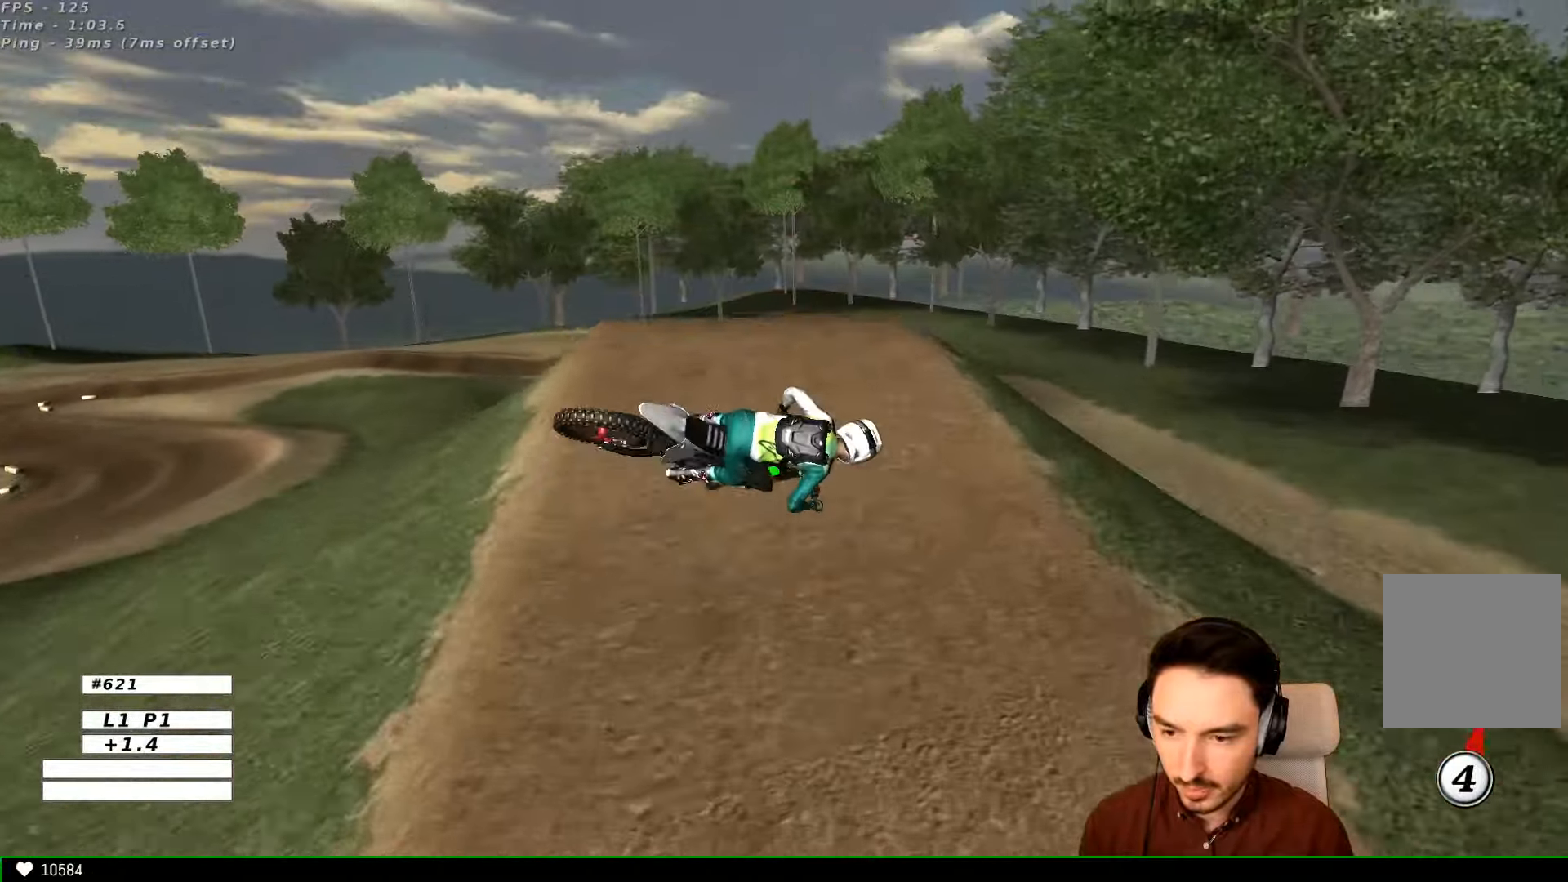
{"buttons": [], "left_stick": "right", "right_stick": "center", "events": [[67, "R2", "down"], [134, "R2", "up"], [167, "left_stick", "right"]]}
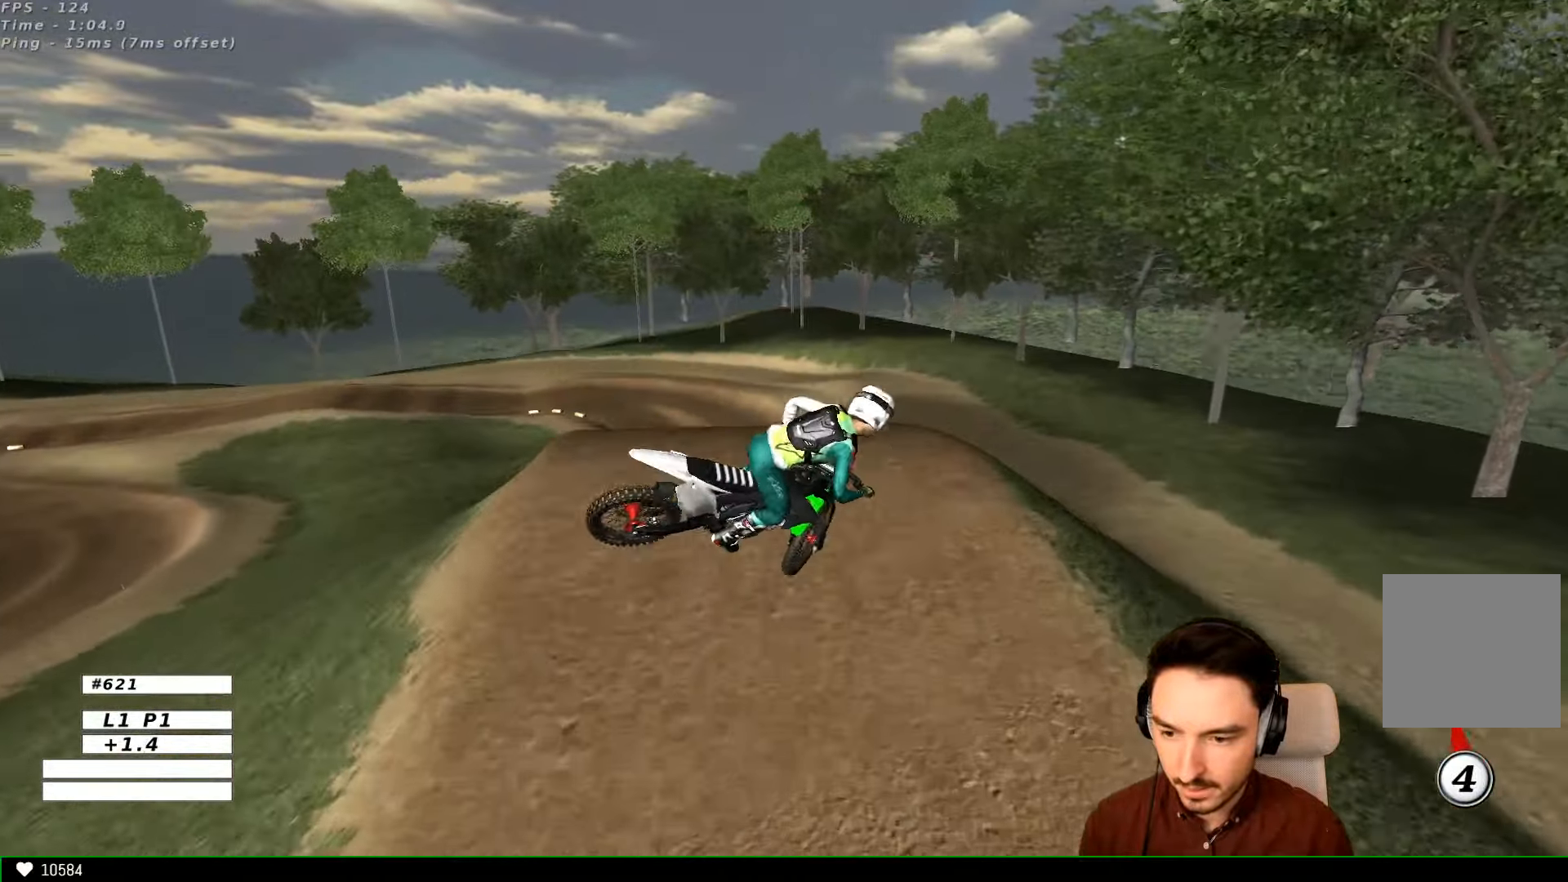
{"buttons": [], "left_stick": "up", "right_stick": "center", "events": [[34, "left_stick", "up-right"], [134, "left_stick", "up"]]}